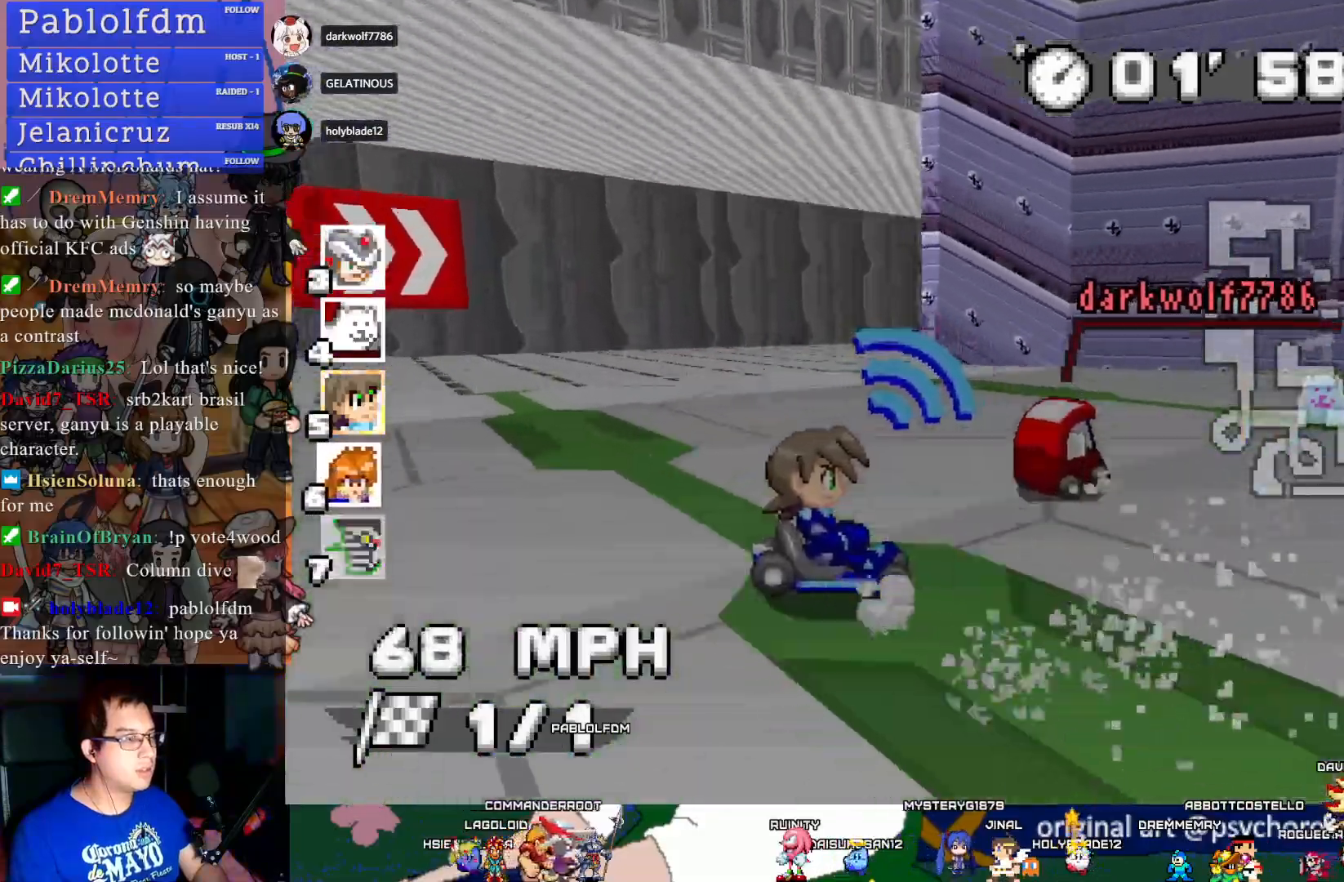
Gameplay with a controller (PlayStation layout); each line is a JSON object with the inputs held at the frame after it. "events" lists button and stick changes between this image and that frame as [ms after this image, input, new state], when the widget could be followed in between. Not read: R3.
{"buttons": ["CROSS"], "left_stick": "center", "right_stick": "center", "events": [[350, "R1", "up"], [383, "left_stick", "center"]]}
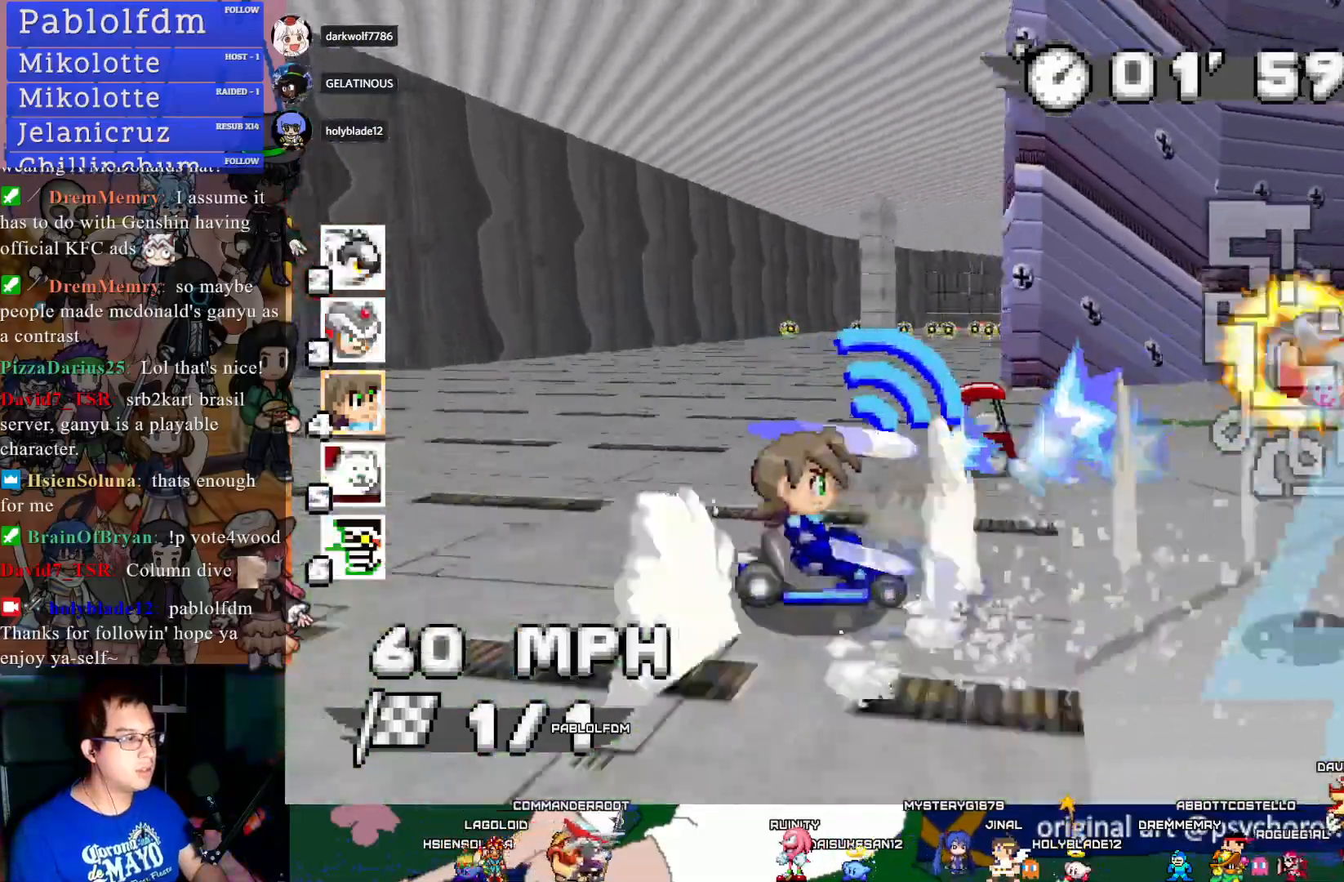
{"buttons": ["CROSS"], "left_stick": "center", "right_stick": "center", "events": []}
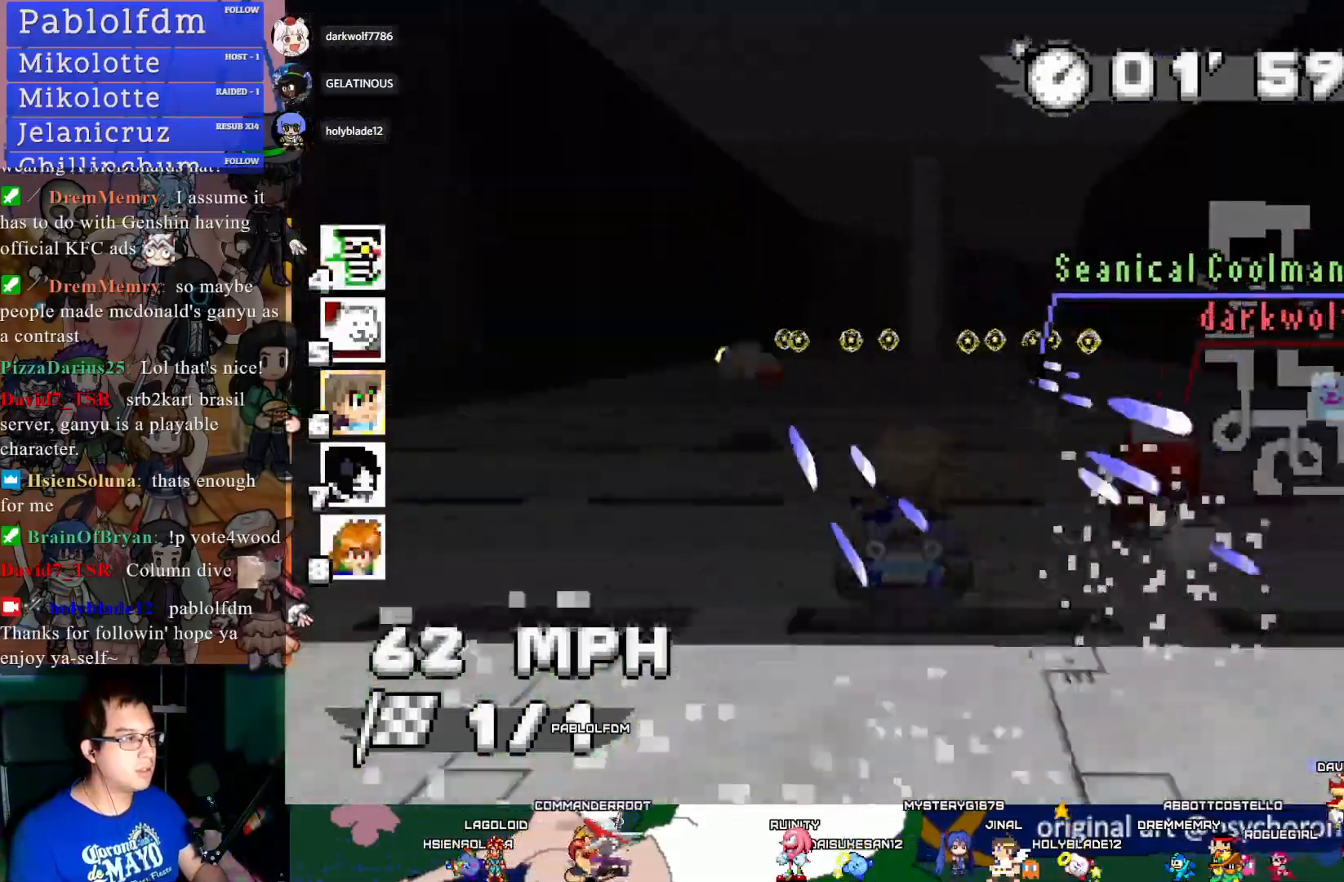
{"buttons": ["CROSS"], "left_stick": "right", "right_stick": "center", "events": [[117, "left_stick", "left"], [283, "left_stick", "center"], [333, "left_stick", "right"]]}
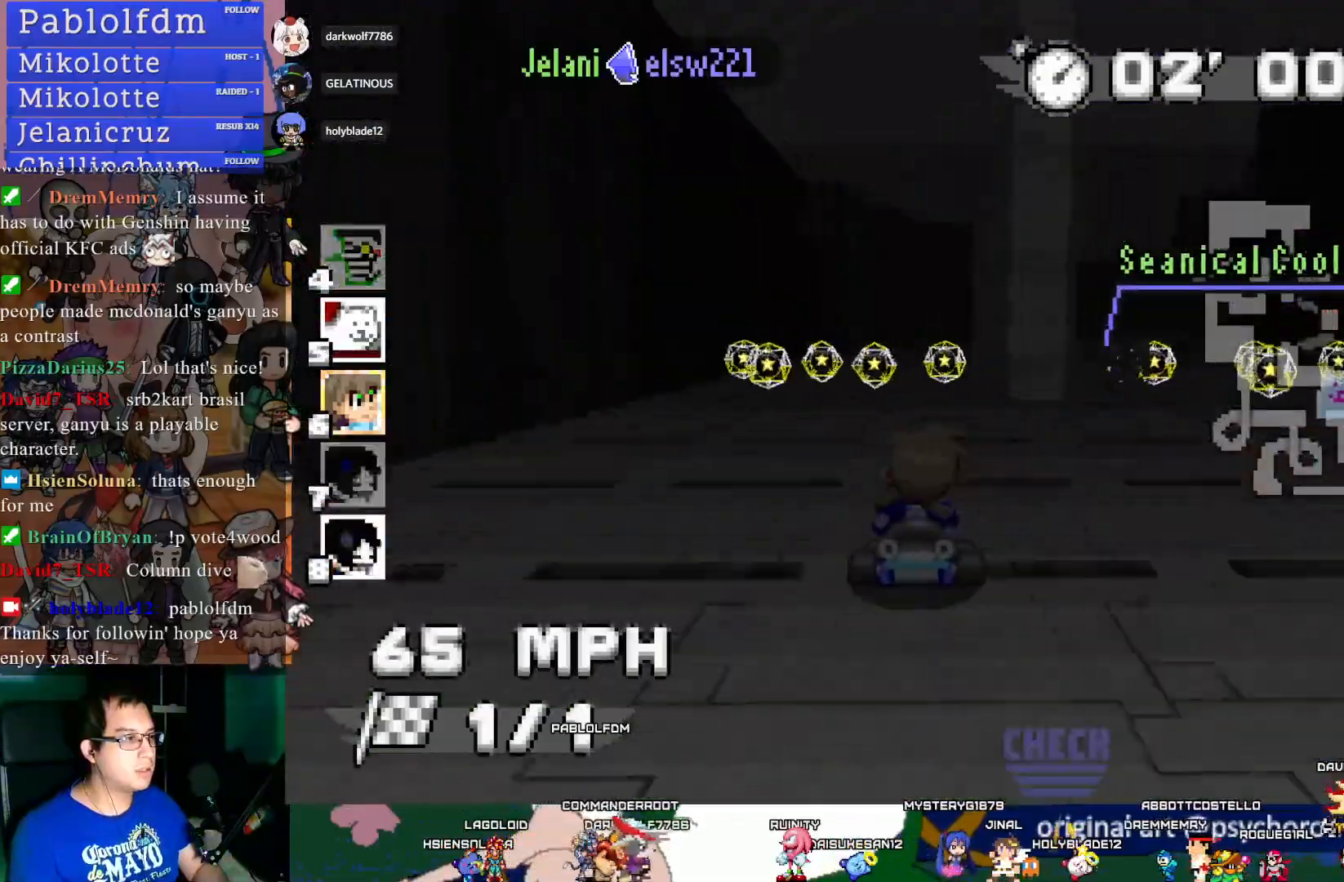
{"buttons": ["CROSS", "R1"], "left_stick": "right", "right_stick": "center", "events": [[150, "R1", "down"]]}
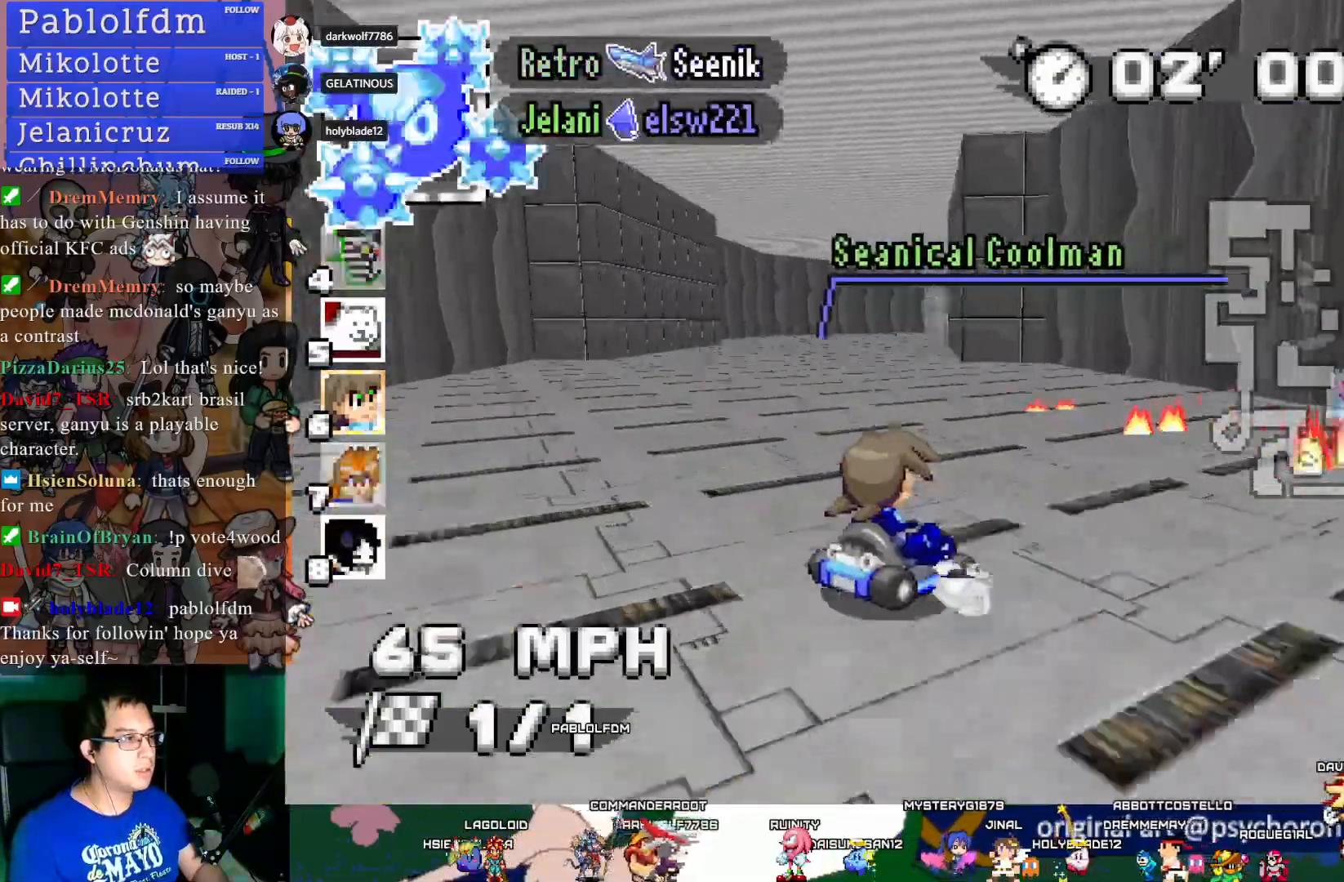
{"buttons": ["CROSS"], "left_stick": "center", "right_stick": "center", "events": [[117, "R1", "up"], [117, "left_stick", "center"], [250, "left_stick", "left"], [417, "left_stick", "center"]]}
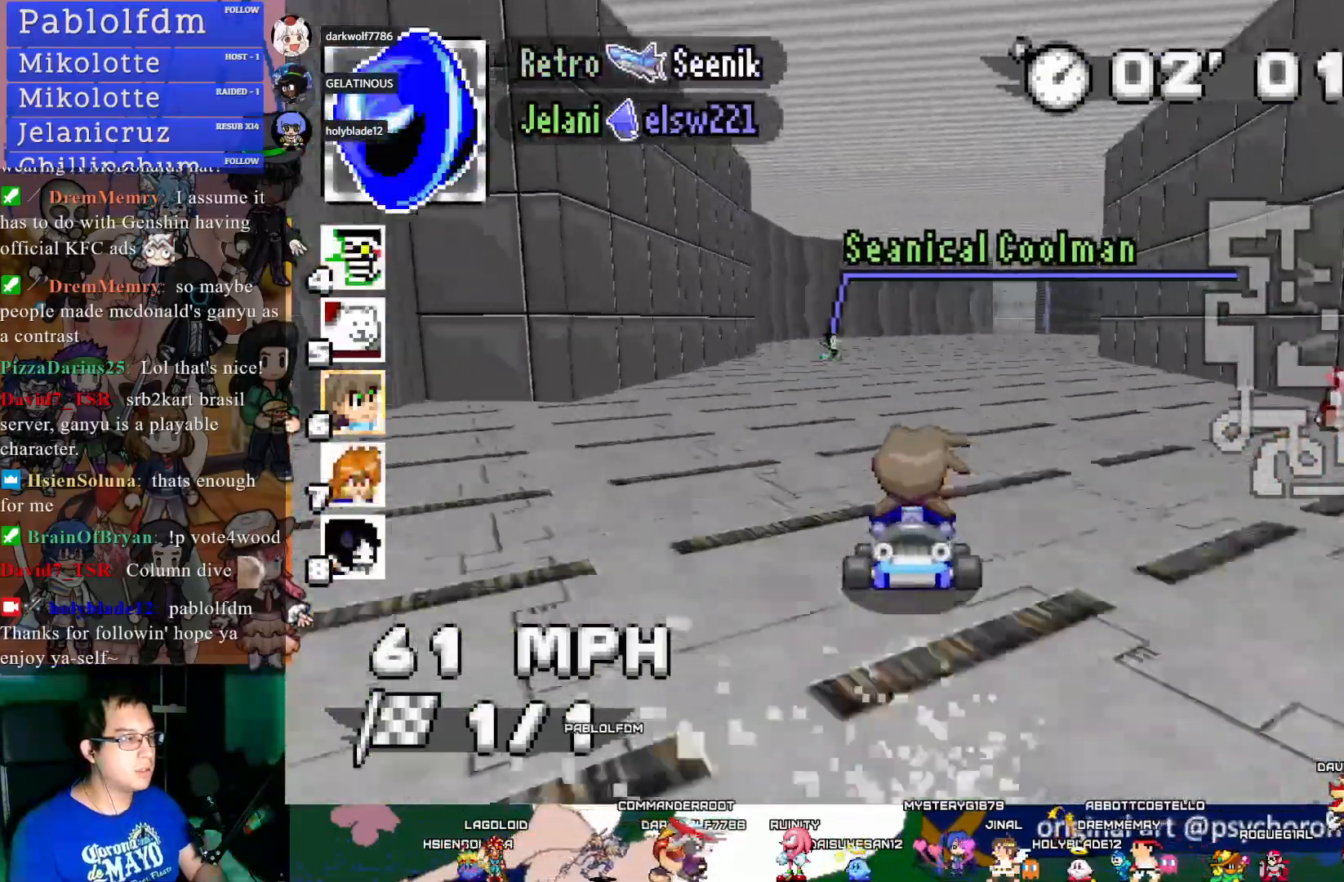
{"buttons": ["CROSS", "R1"], "left_stick": "center", "right_stick": "center", "events": [[233, "left_stick", "down-right"], [283, "R1", "down"], [467, "left_stick", "center"]]}
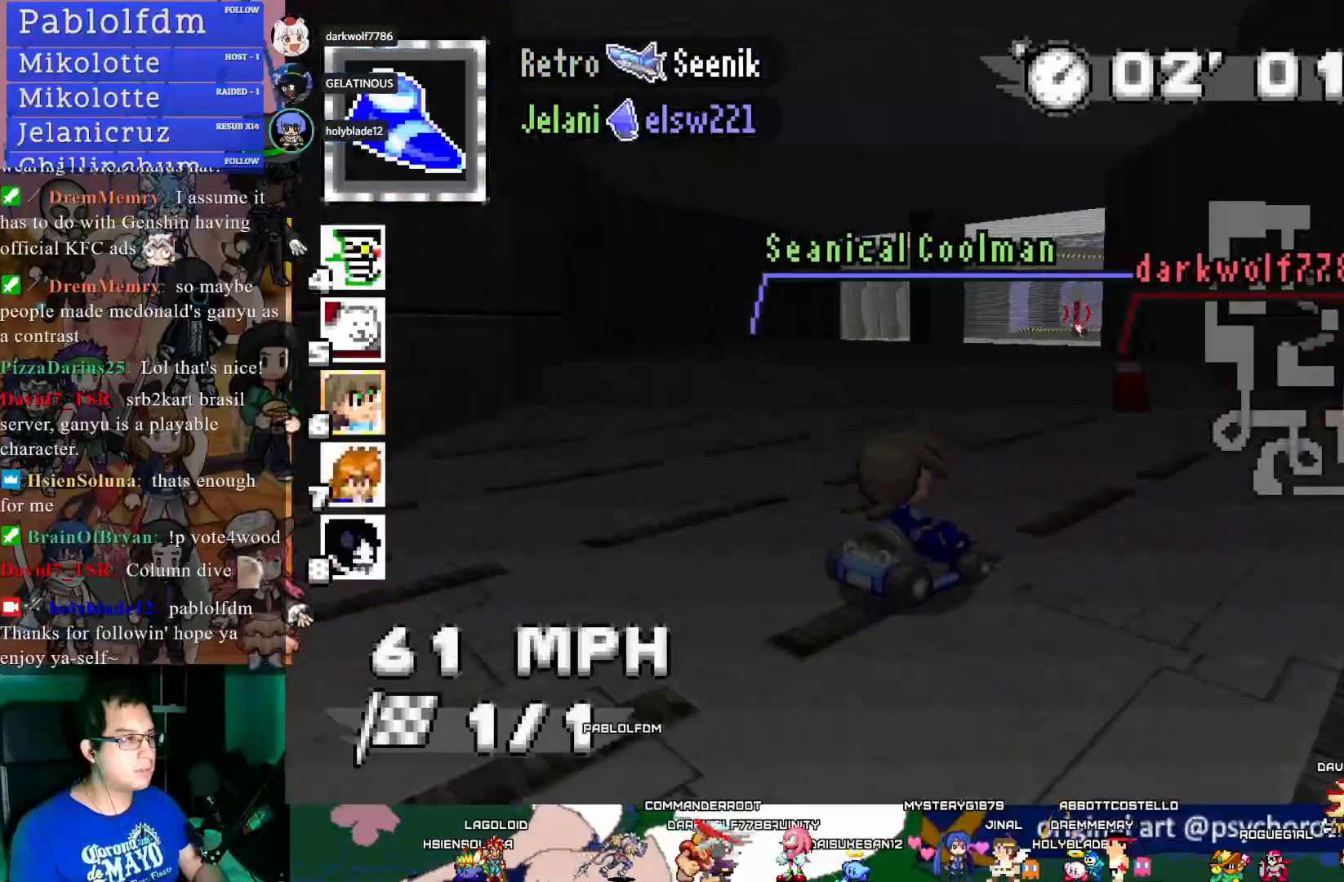
{"buttons": ["CROSS", "R1"], "left_stick": "center", "right_stick": "center", "events": []}
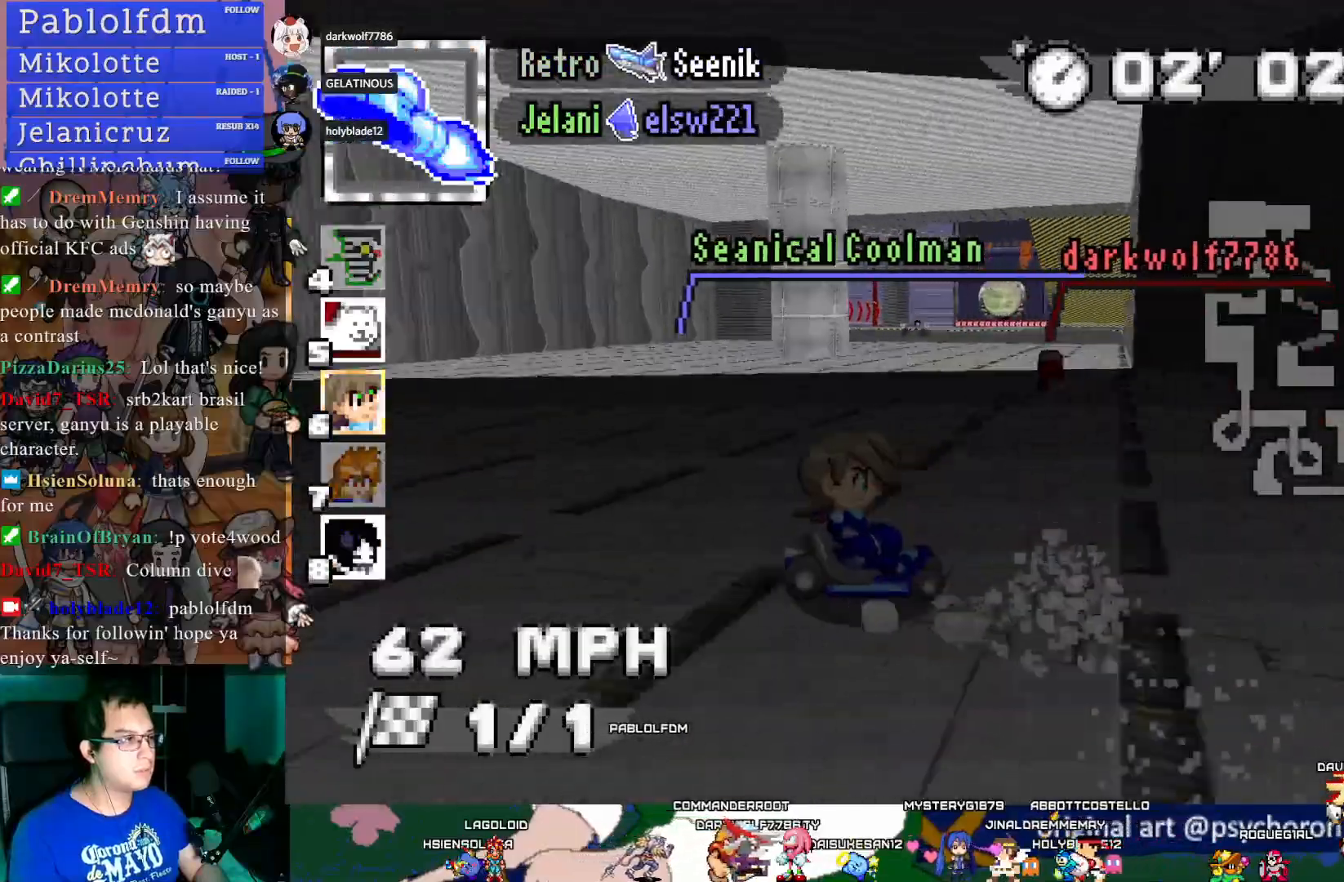
{"buttons": ["CROSS", "R1"], "left_stick": "center", "right_stick": "center", "events": []}
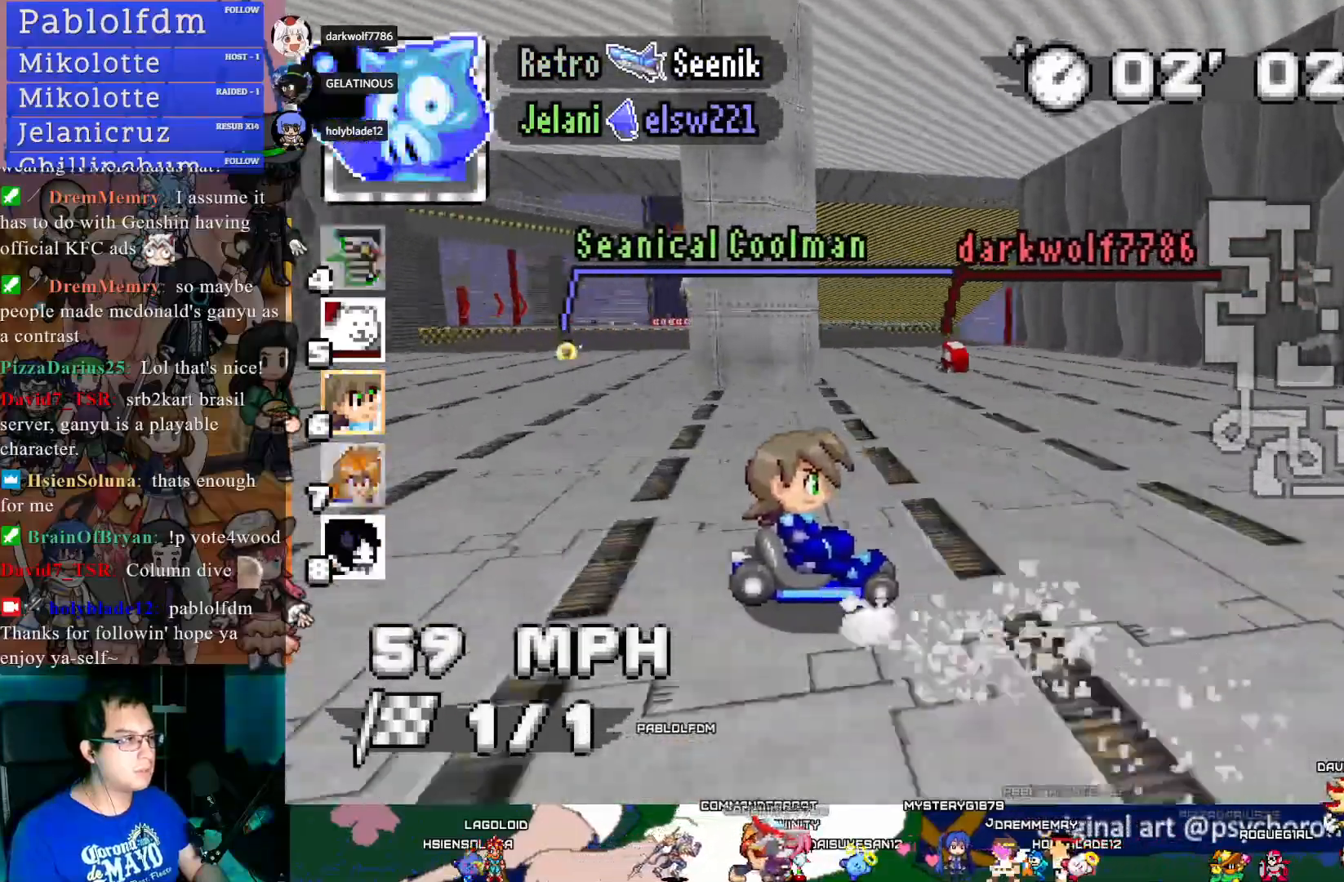
{"buttons": ["CROSS"], "left_stick": "left", "right_stick": "center", "events": [[50, "left_stick", "left"], [67, "R1", "up"]]}
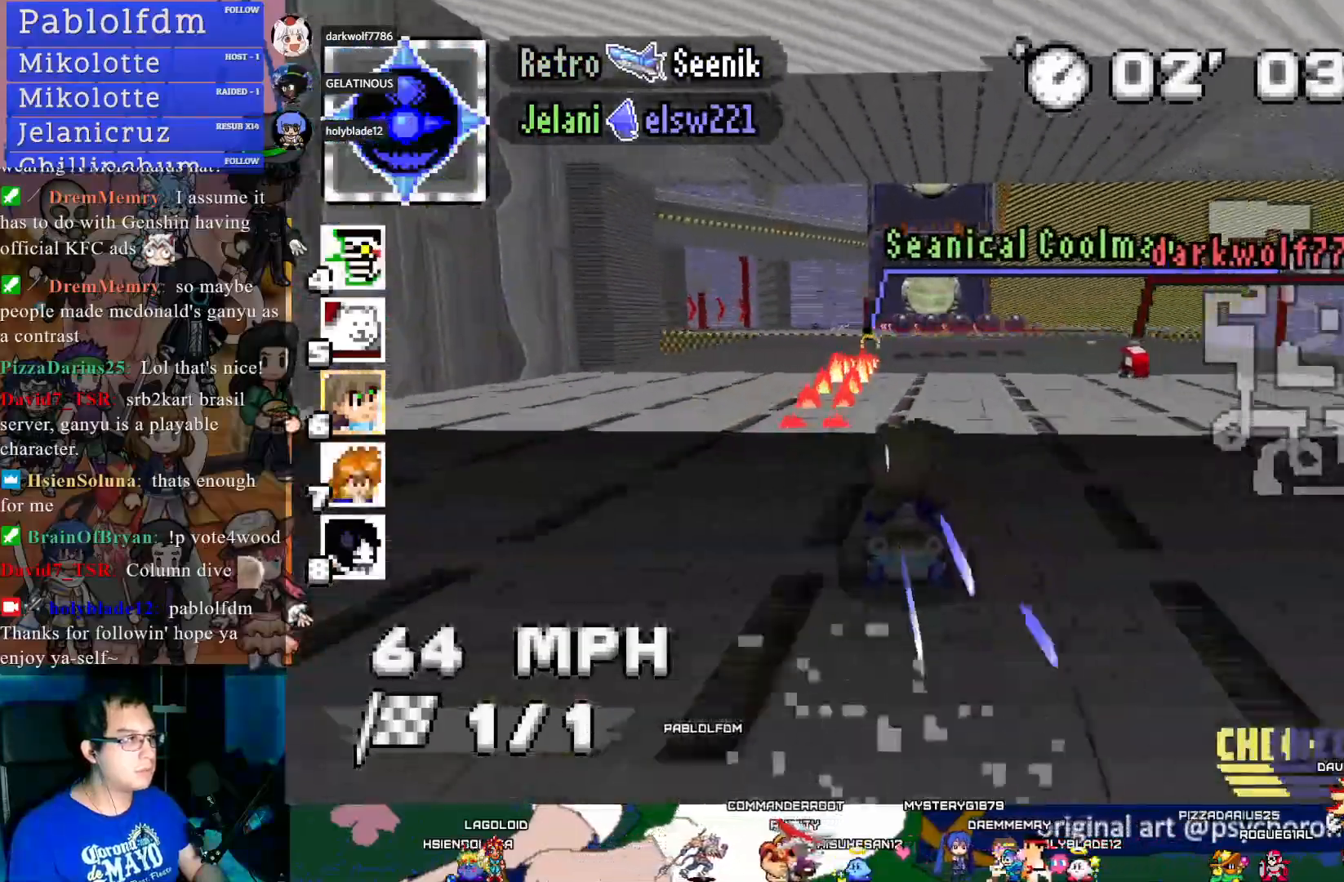
{"buttons": ["CROSS"], "left_stick": "center", "right_stick": "center", "events": [[100, "left_stick", "center"]]}
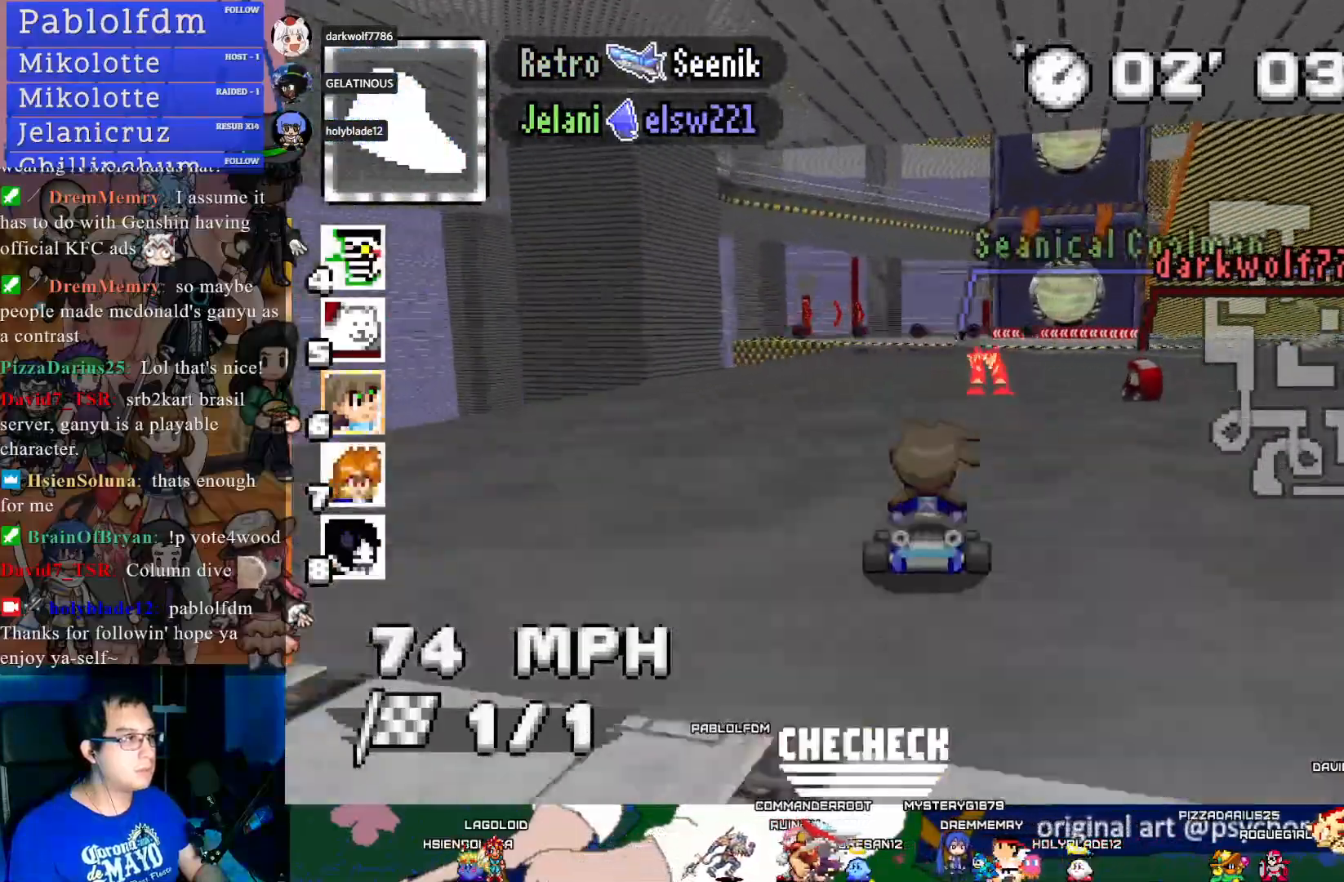
{"buttons": ["CROSS"], "left_stick": "center", "right_stick": "center", "events": []}
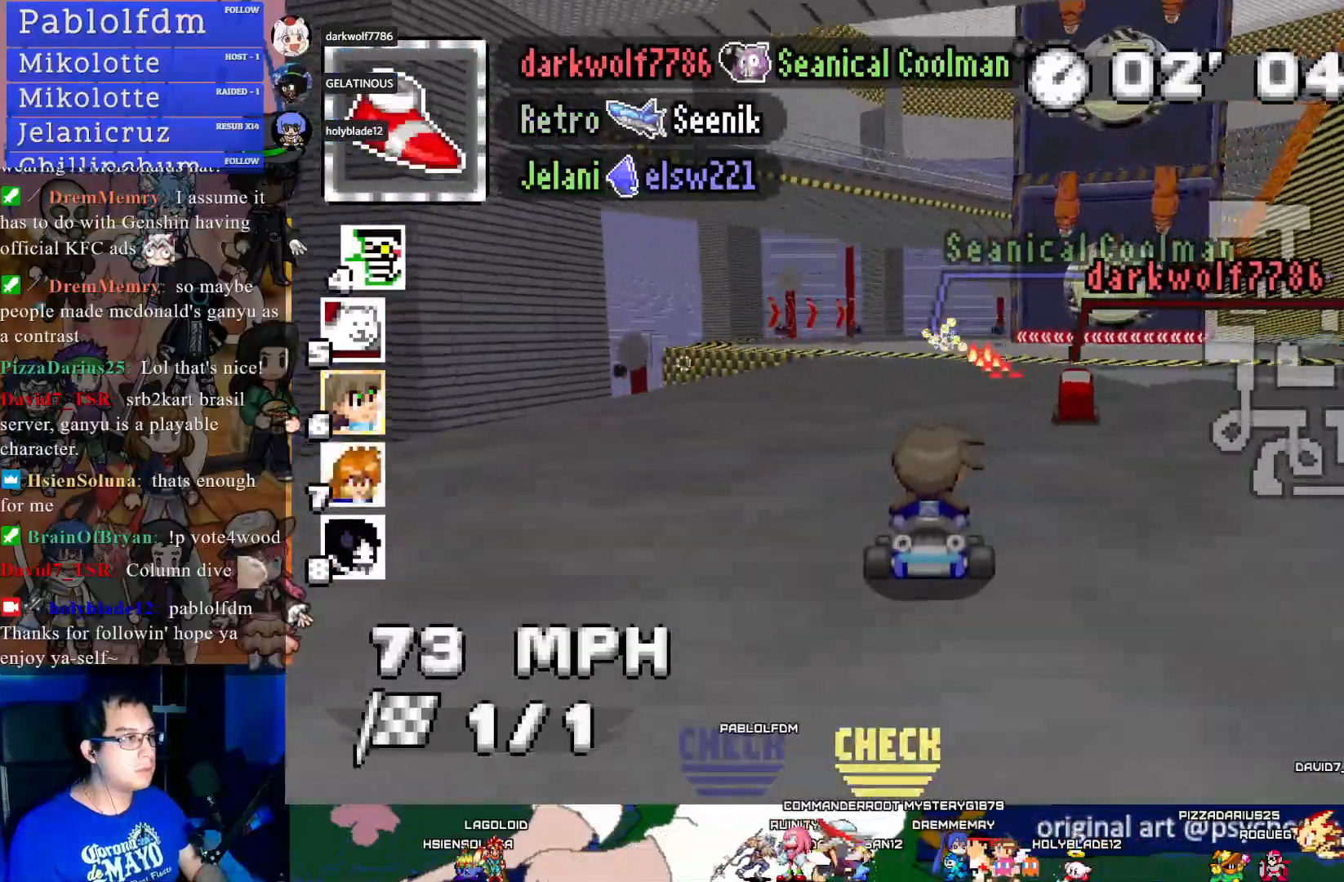
{"buttons": ["CROSS"], "left_stick": "right", "right_stick": "center", "events": [[233, "left_stick", "left"], [350, "left_stick", "center"], [467, "left_stick", "right"]]}
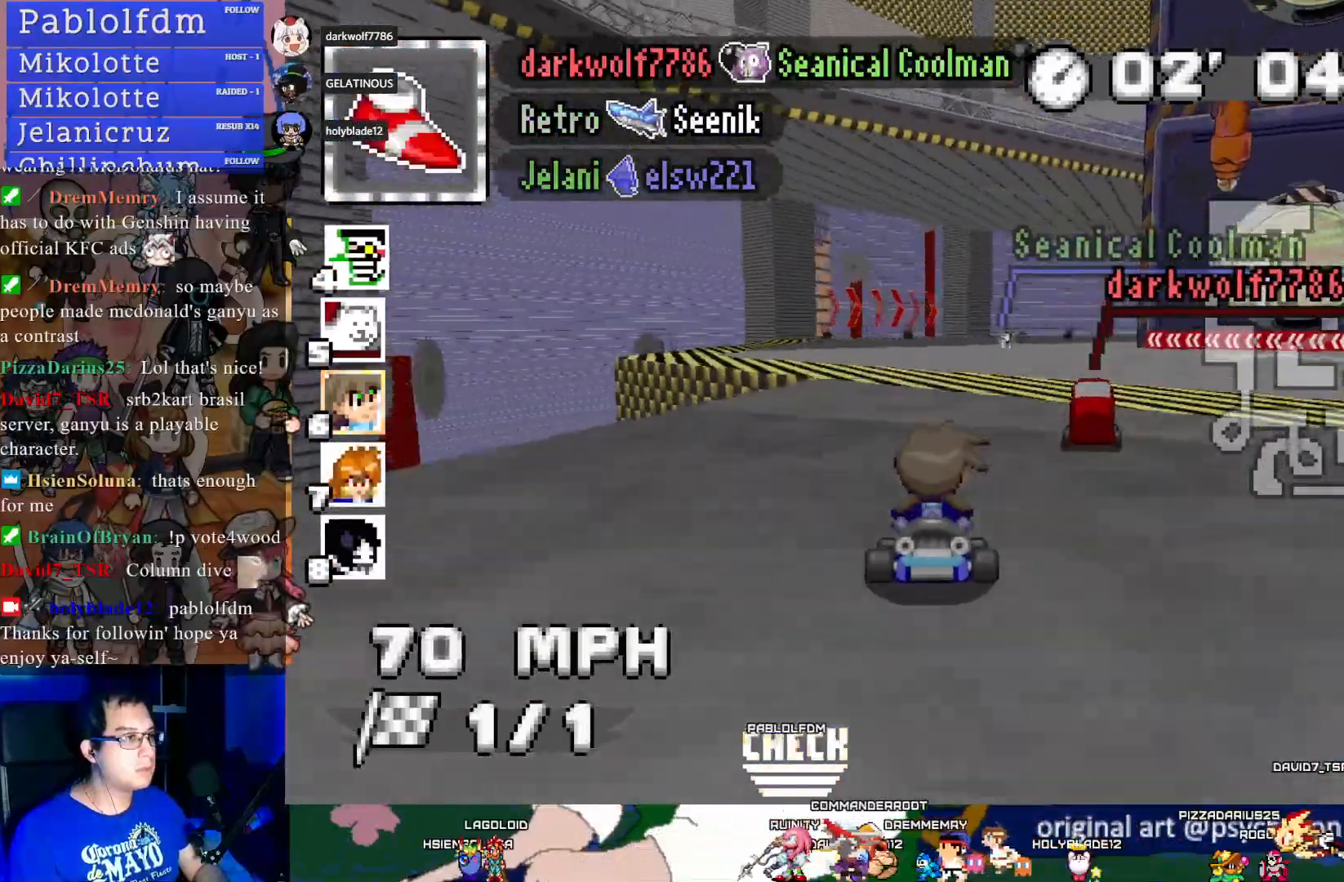
{"buttons": ["CROSS"], "left_stick": "center", "right_stick": "center", "events": [[150, "left_stick", "center"]]}
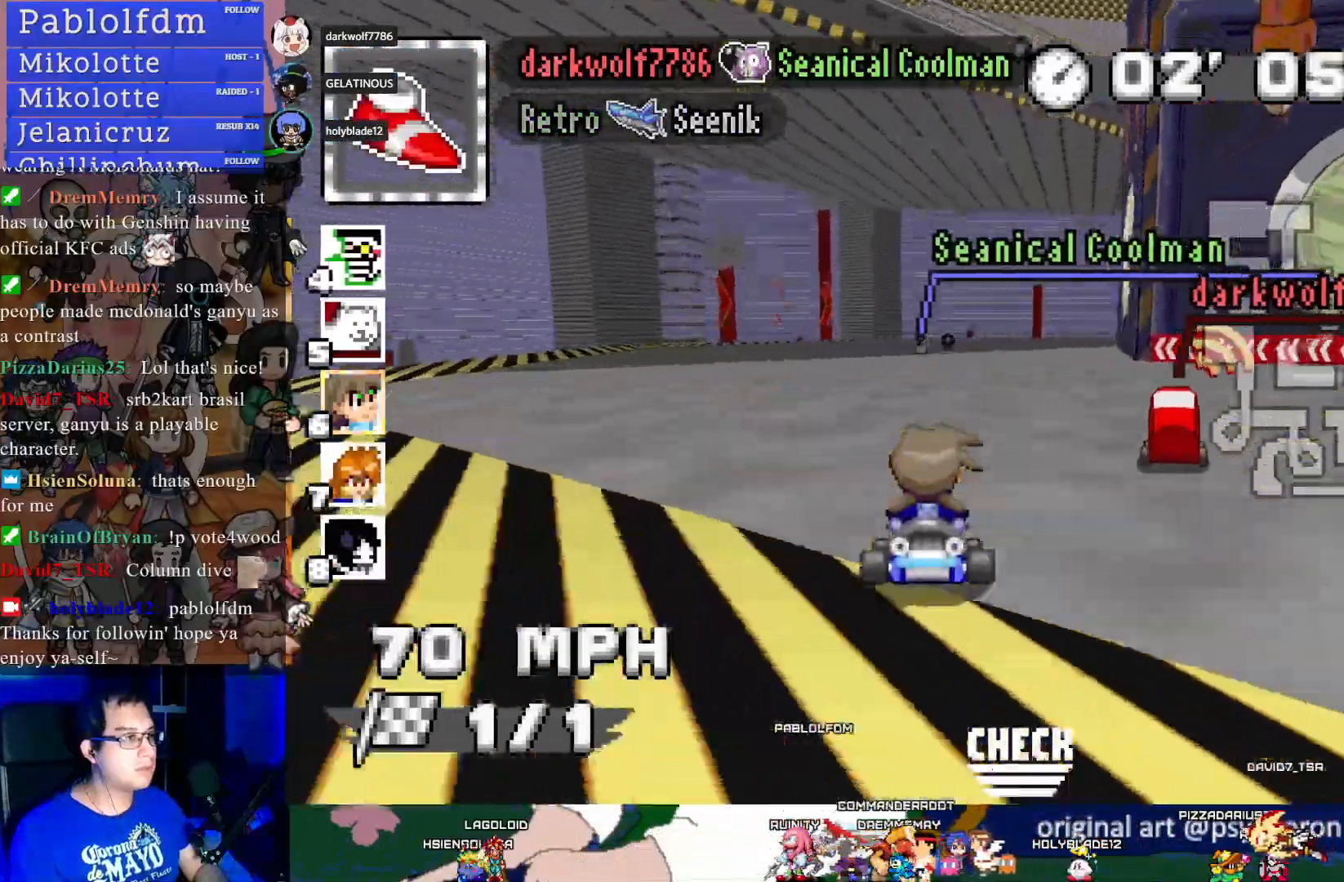
{"buttons": ["CROSS"], "left_stick": "center", "right_stick": "center", "events": [[17, "left_stick", "right"], [450, "left_stick", "center"]]}
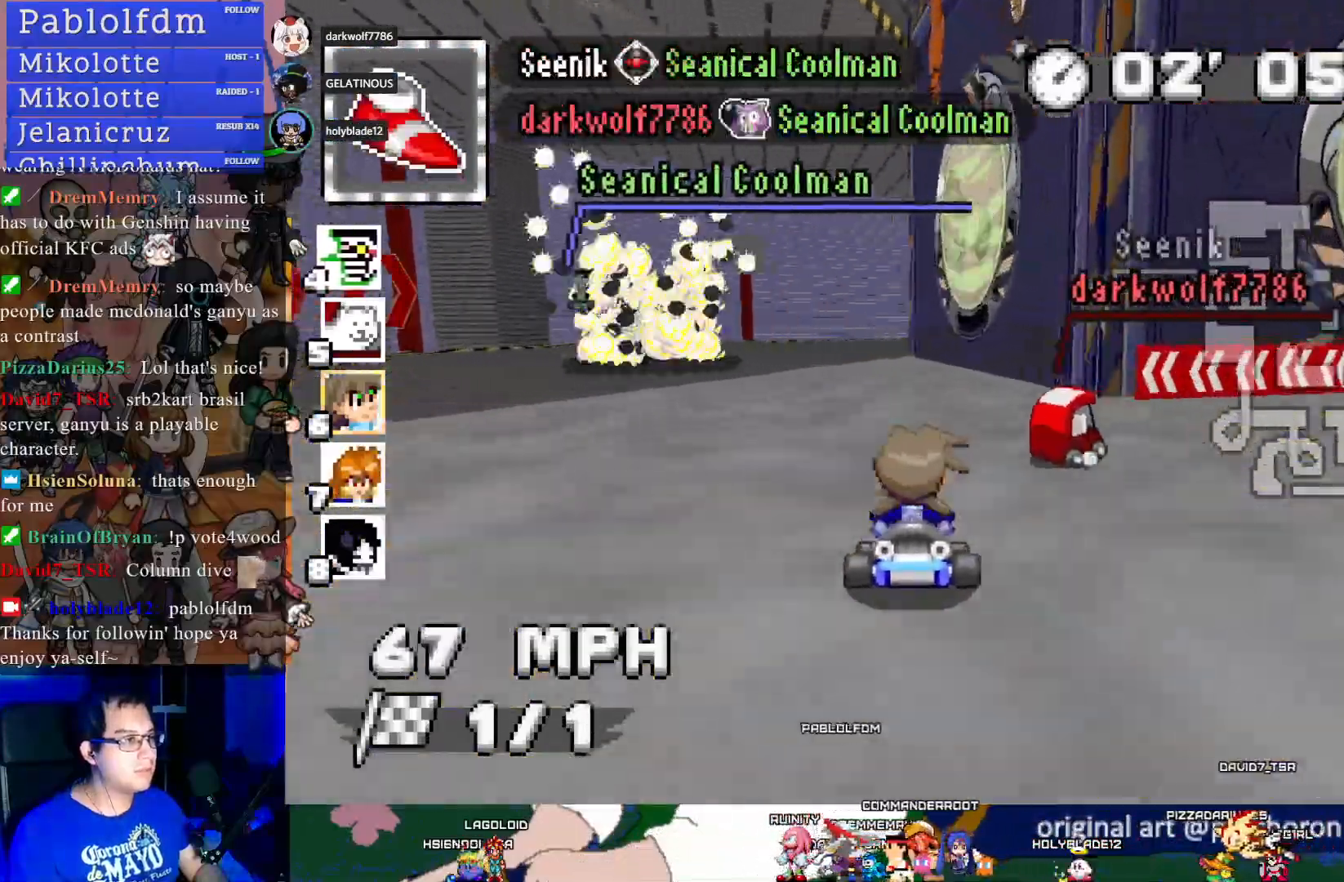
{"buttons": ["CROSS", "R1"], "left_stick": "right", "right_stick": "center", "events": [[83, "left_stick", "left"], [233, "left_stick", "center"], [367, "left_stick", "right"], [417, "R1", "down"]]}
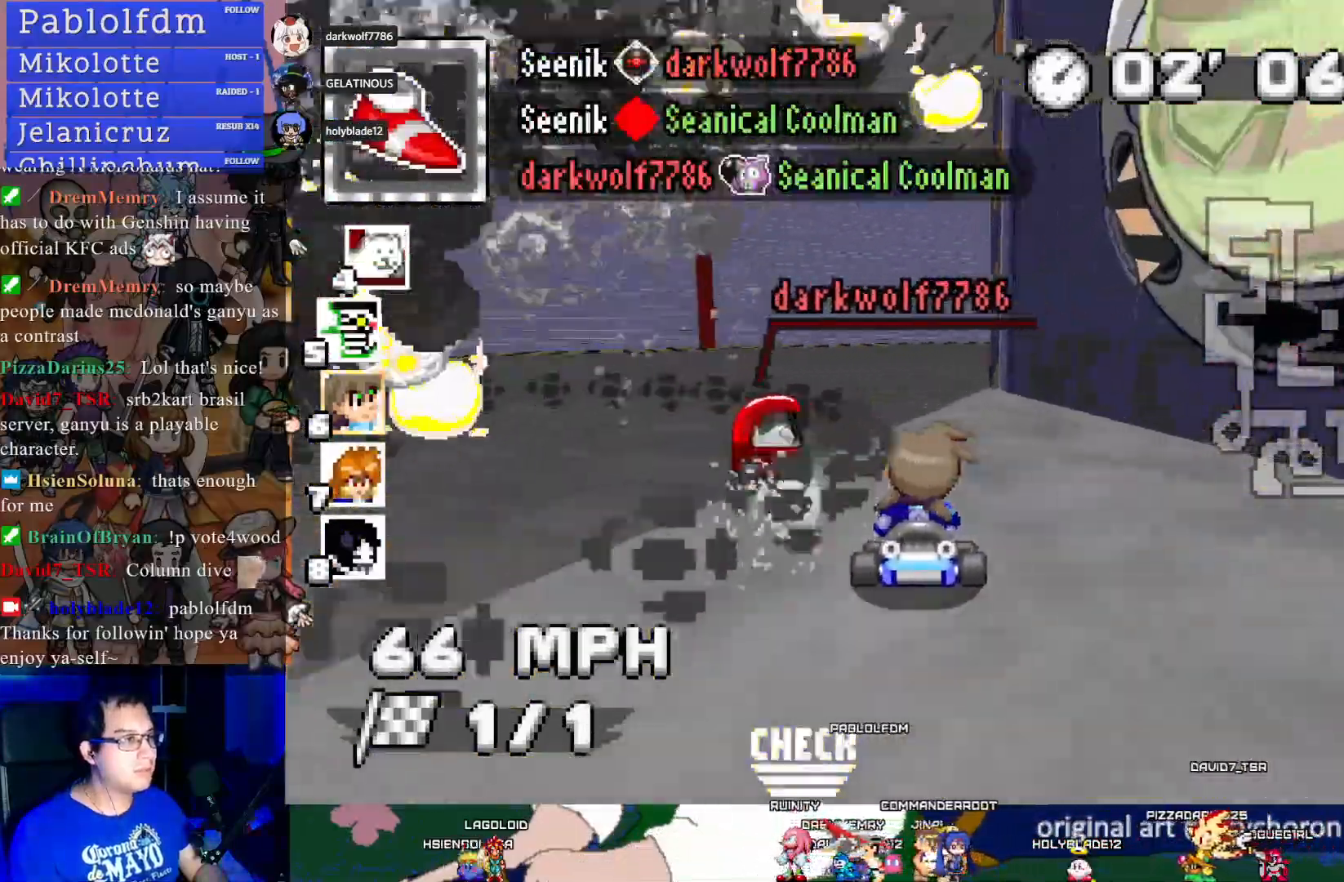
{"buttons": ["CROSS"], "left_stick": "right", "right_stick": "center", "events": [[100, "R1", "up"]]}
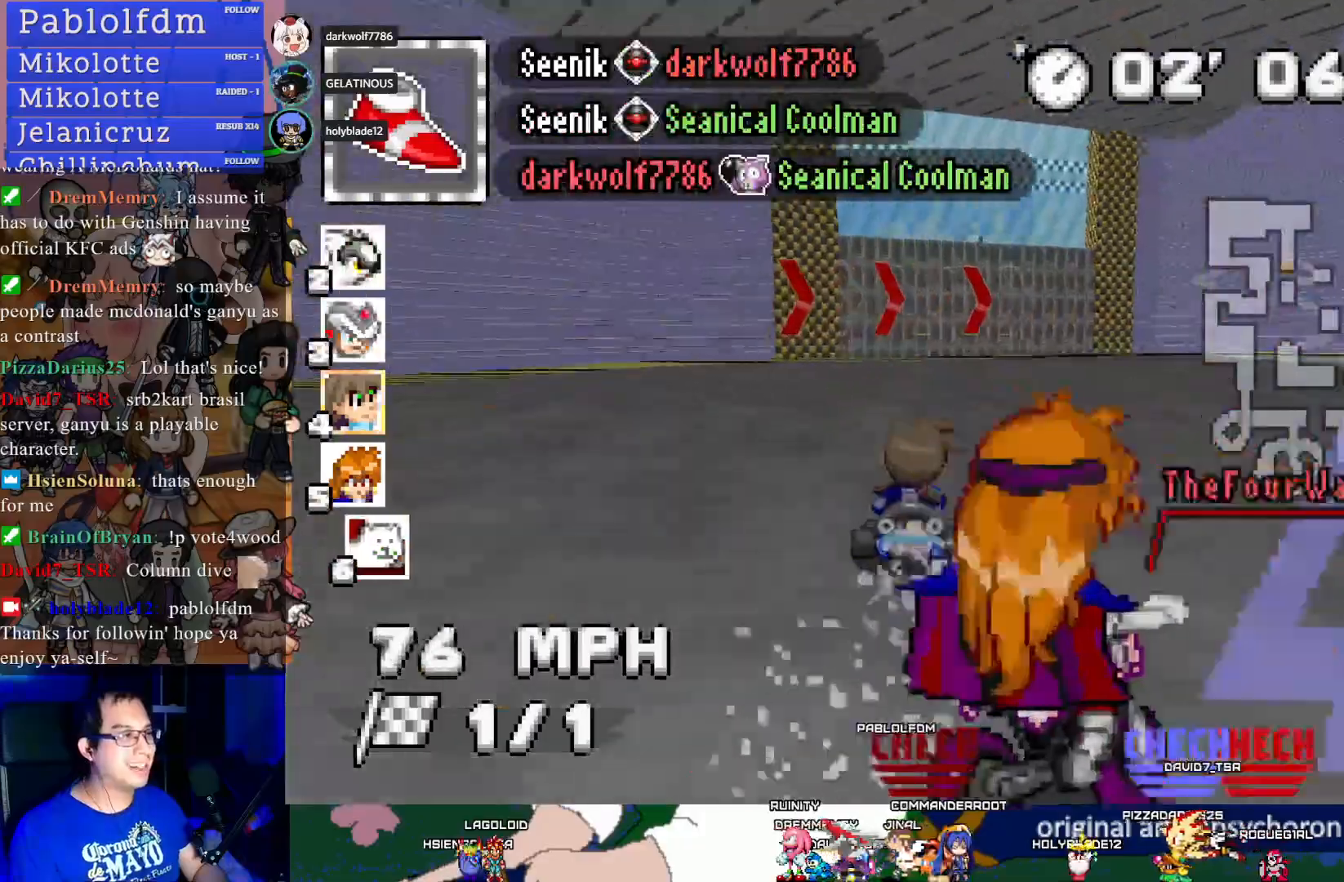
{"buttons": ["CROSS"], "left_stick": "right", "right_stick": "center", "events": [[367, "CROSS", "up"], [483, "CROSS", "down"]]}
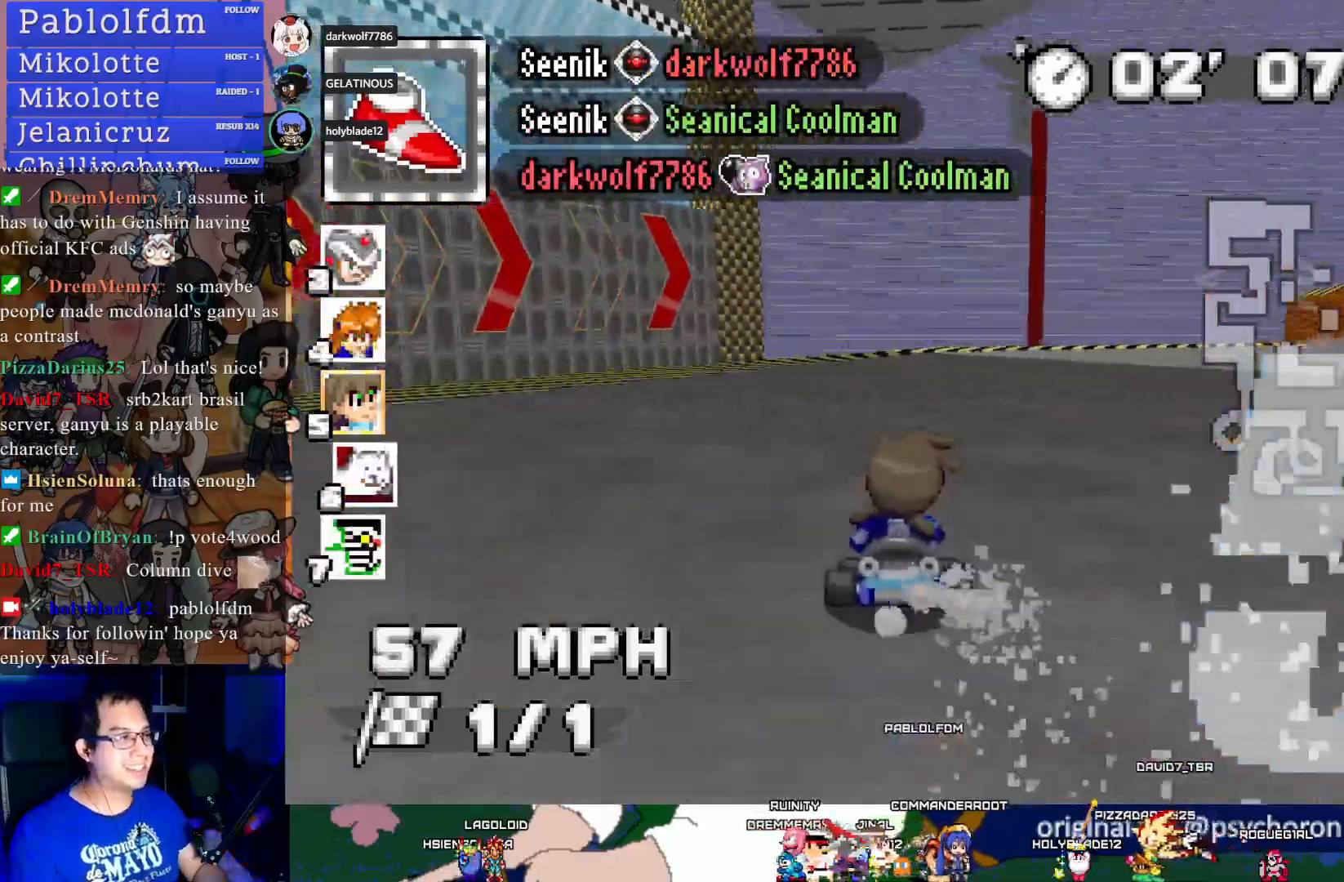
{"buttons": ["CROSS"], "left_stick": "right", "right_stick": "center", "events": [[283, "L1", "down"], [400, "L1", "up"]]}
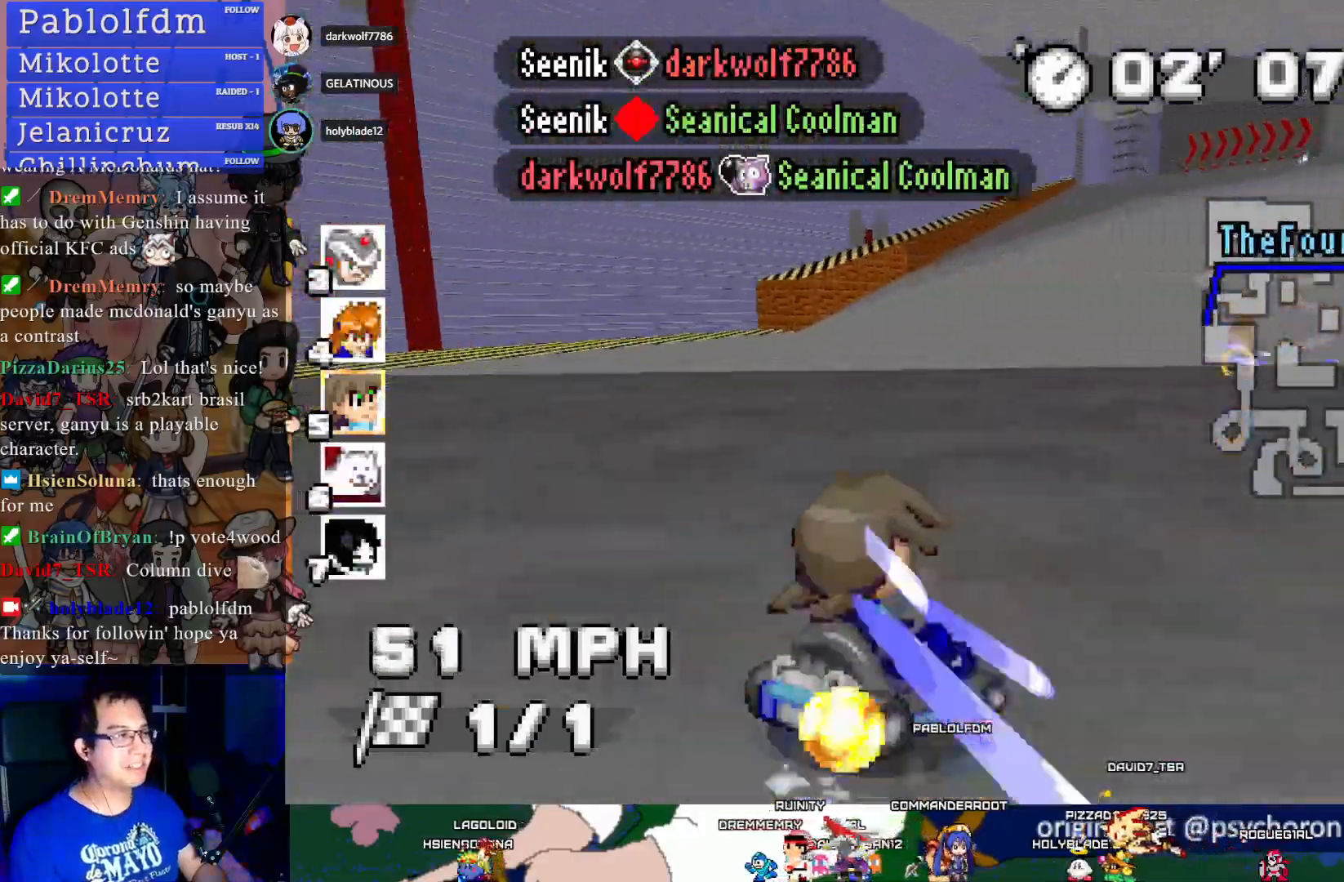
{"buttons": ["CROSS"], "left_stick": "left", "right_stick": "center", "events": [[167, "left_stick", "center"], [467, "left_stick", "left"]]}
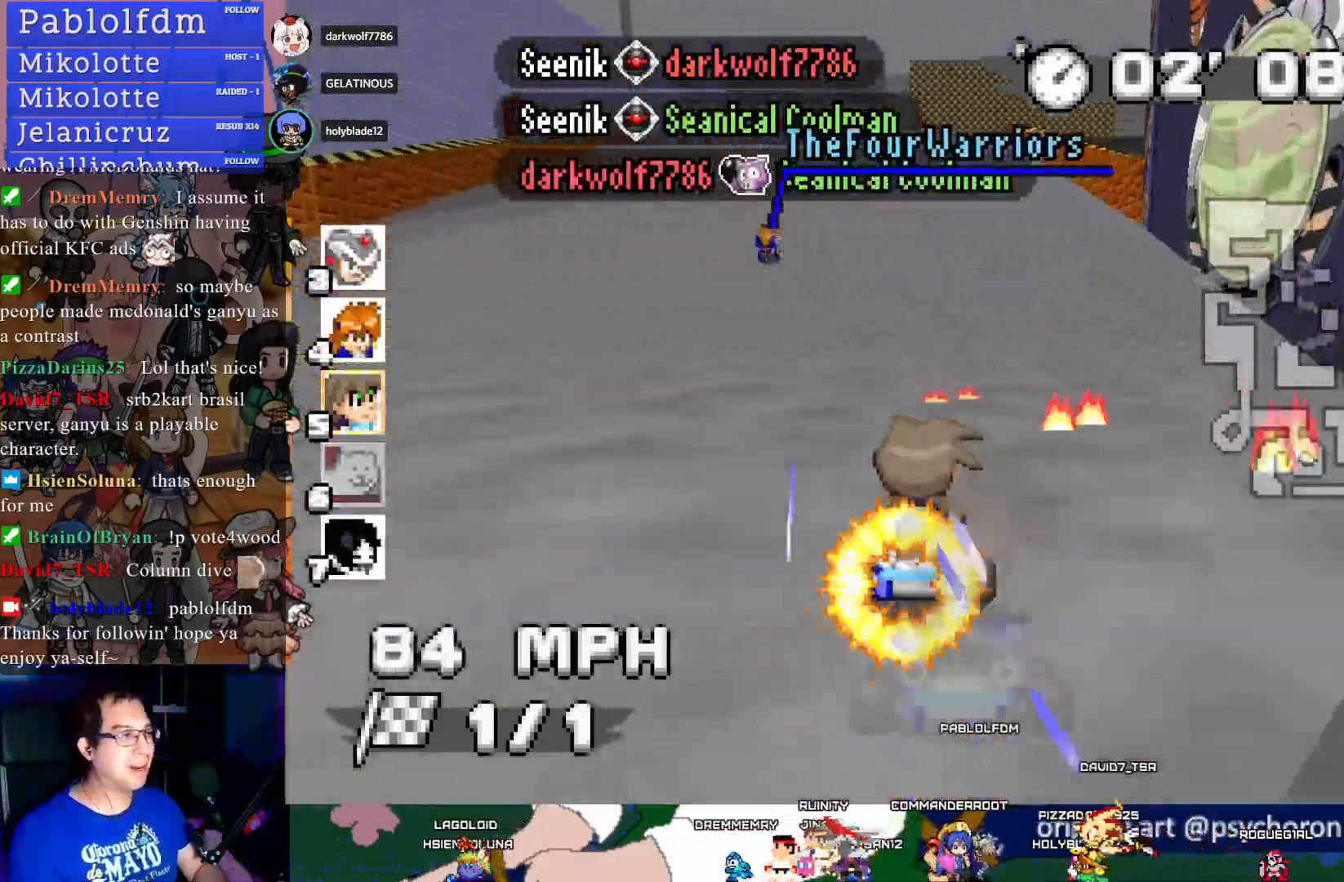
{"buttons": ["CROSS"], "left_stick": "center", "right_stick": "center", "events": [[83, "left_stick", "center"]]}
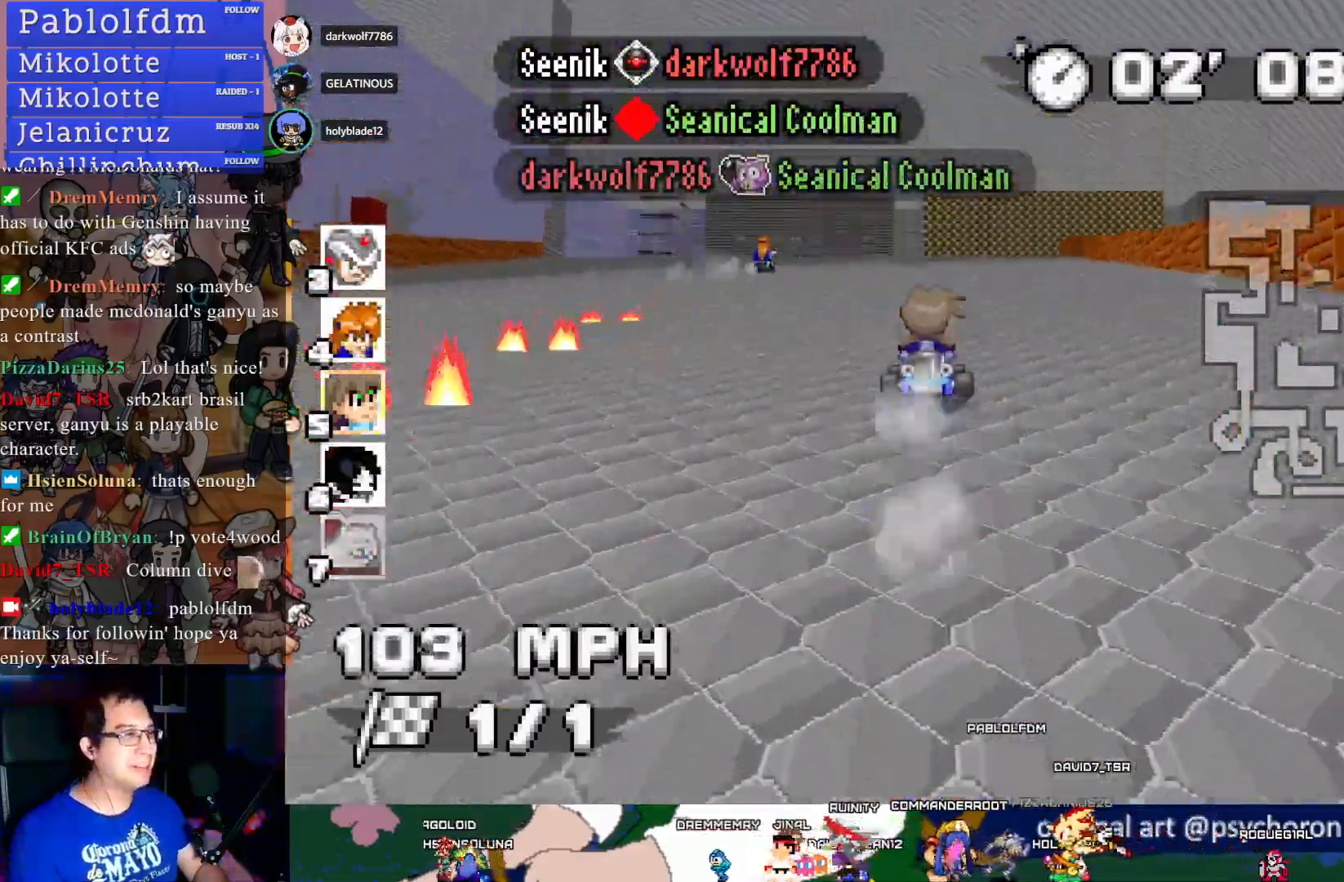
{"buttons": ["CROSS", "R1"], "left_stick": "down-right", "right_stick": "center", "events": [[350, "left_stick", "down-right"], [367, "R1", "down"]]}
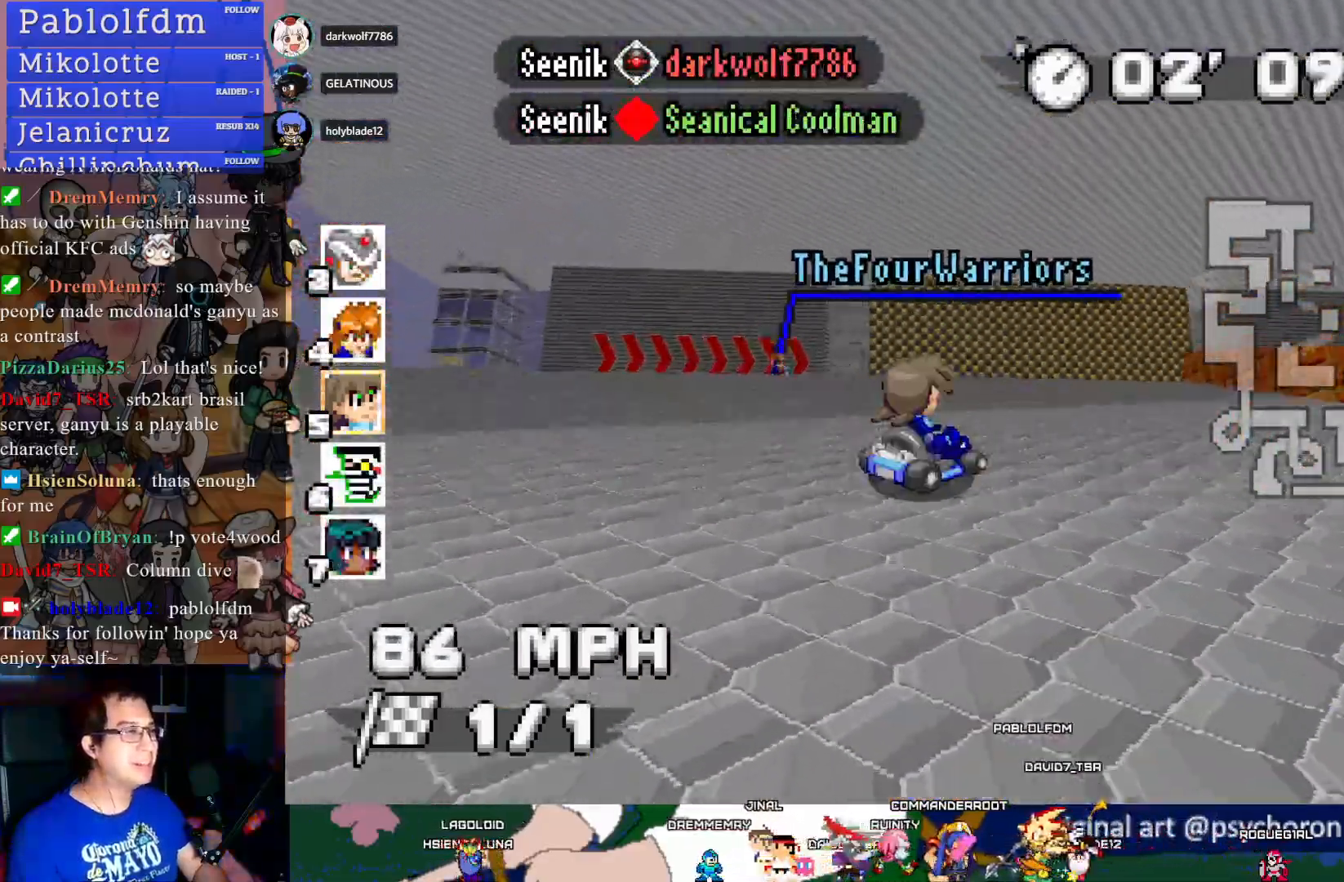
{"buttons": ["CROSS", "R1"], "left_stick": "right", "right_stick": "center", "events": [[50, "CIRCLE", "down"], [367, "CIRCLE", "up"], [383, "left_stick", "right"]]}
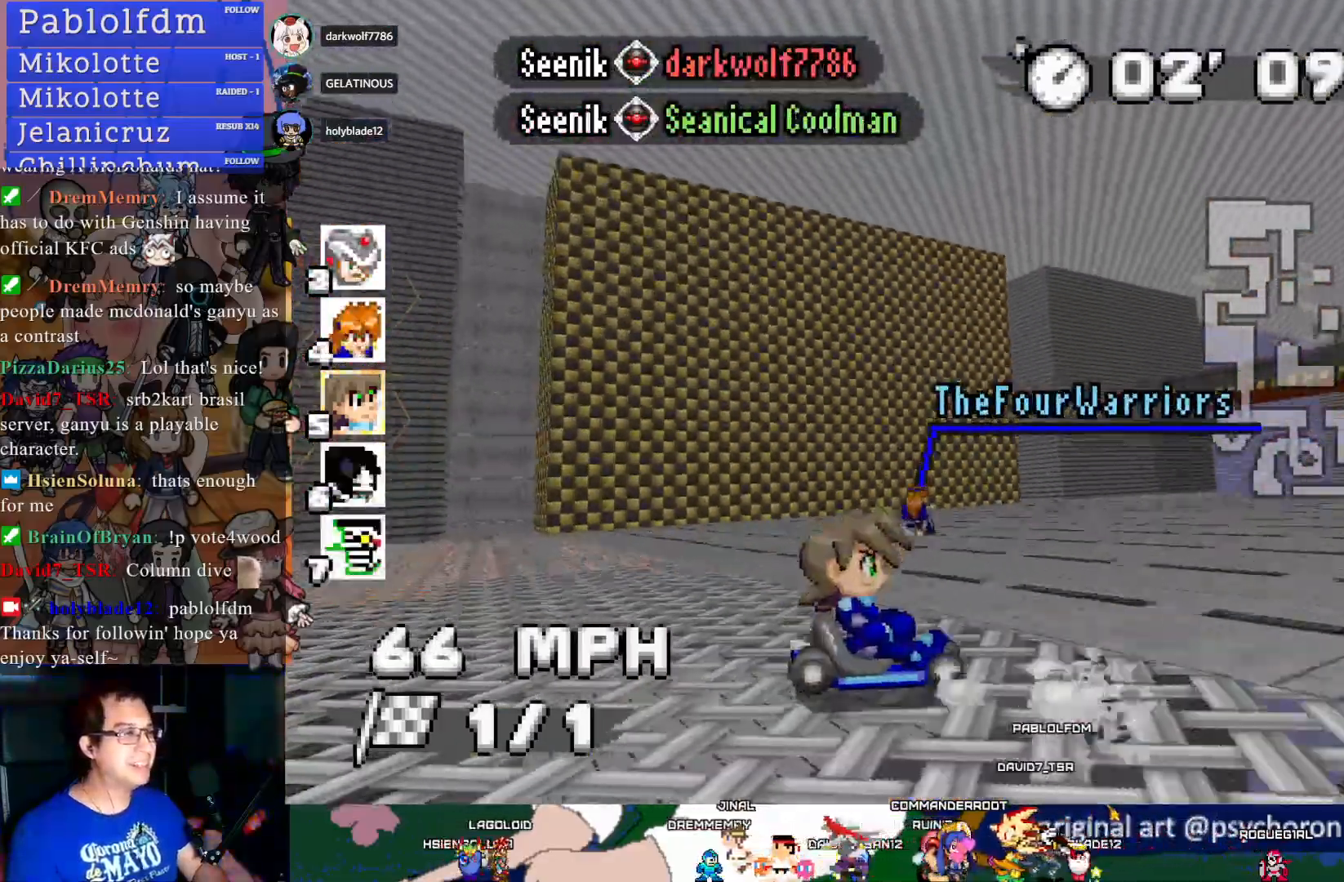
{"buttons": ["CROSS"], "left_stick": "right", "right_stick": "center", "events": [[417, "R1", "up"]]}
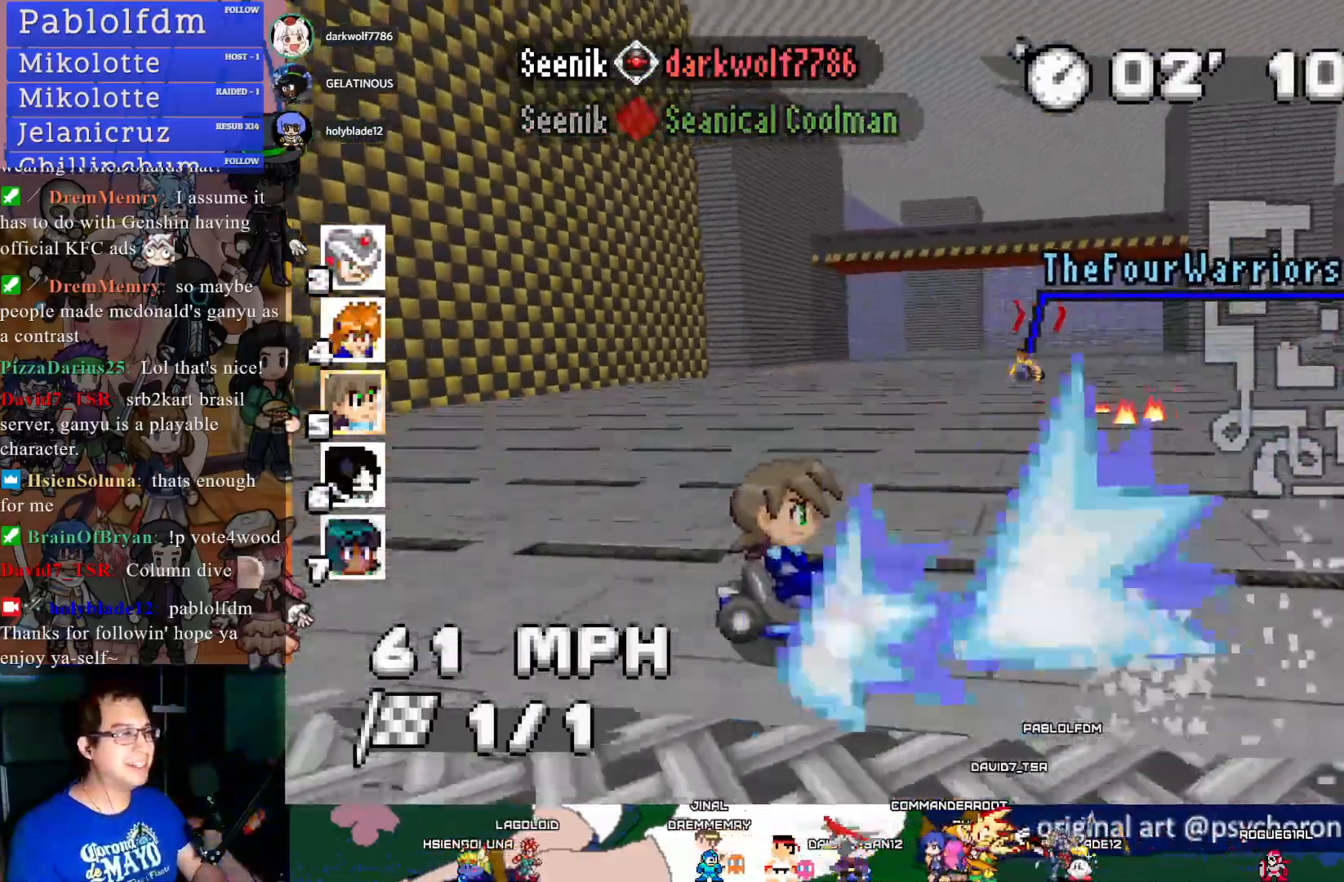
{"buttons": ["CROSS"], "left_stick": "center", "right_stick": "center", "events": [[133, "left_stick", "center"]]}
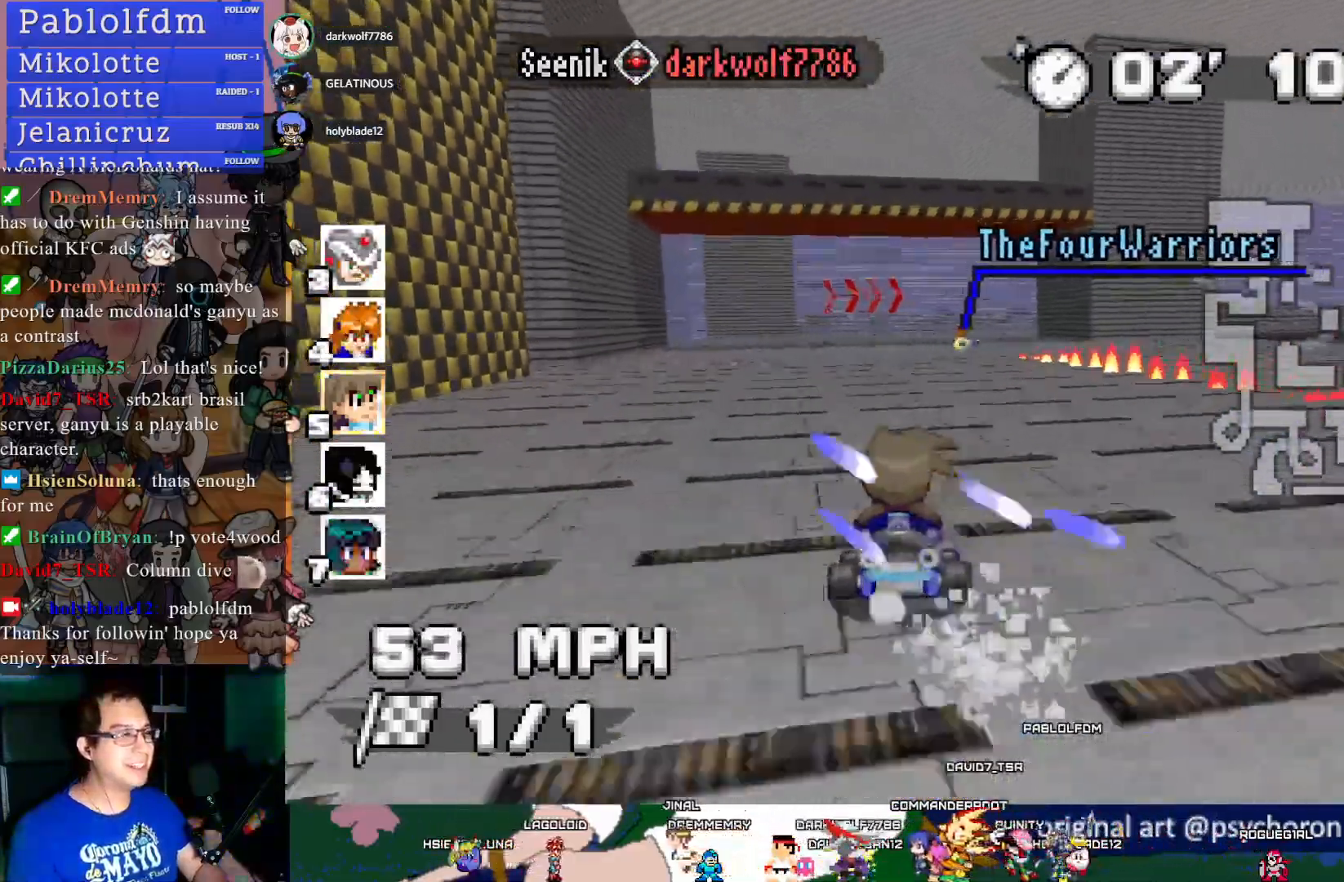
{"buttons": ["CROSS"], "left_stick": "down-right", "right_stick": "center", "events": [[83, "left_stick", "up-left"], [217, "left_stick", "center"], [383, "left_stick", "down-right"]]}
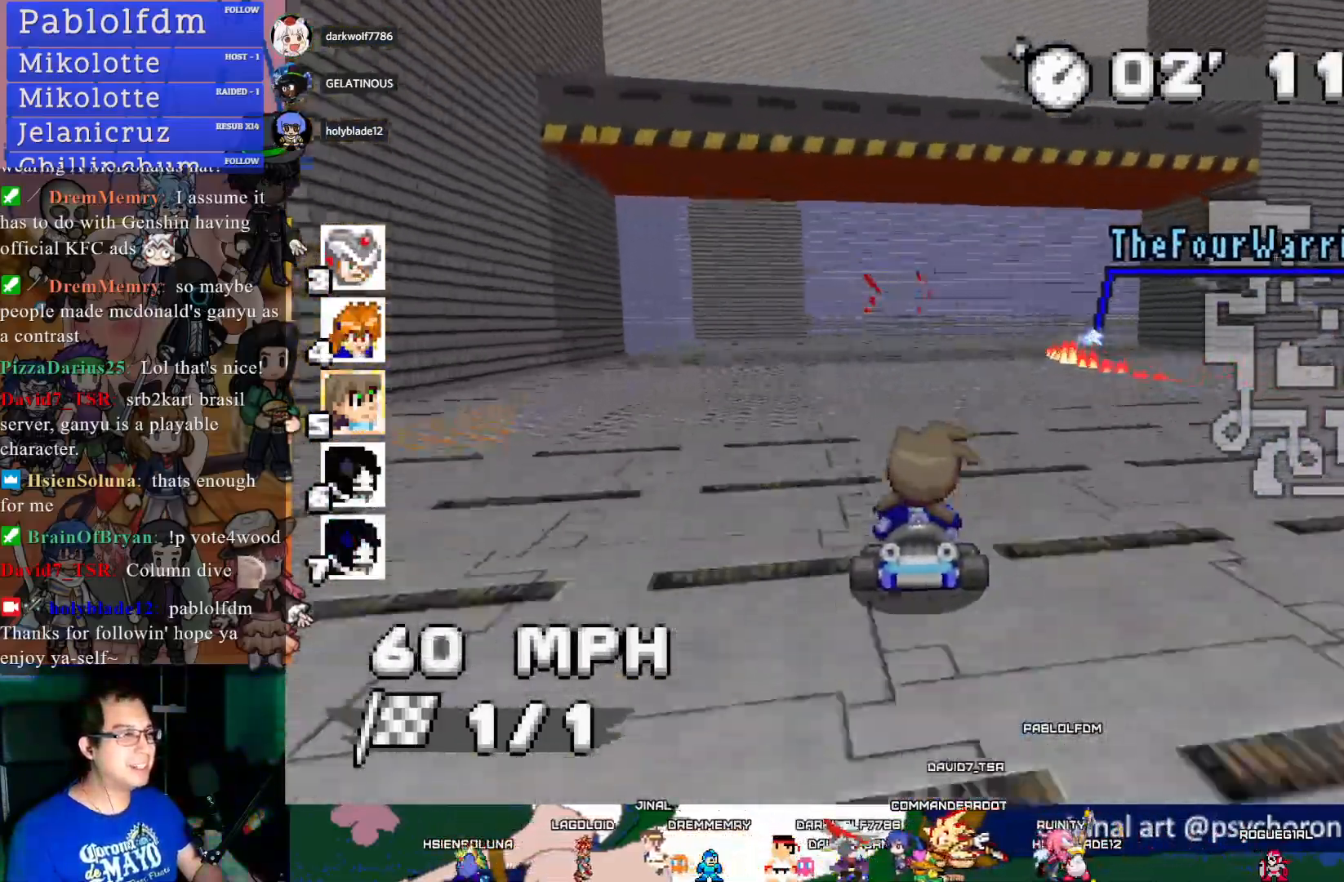
{"buttons": ["CROSS", "R1"], "left_stick": "down-right", "right_stick": "center", "events": [[183, "left_stick", "center"], [417, "left_stick", "down-right"], [433, "R1", "down"]]}
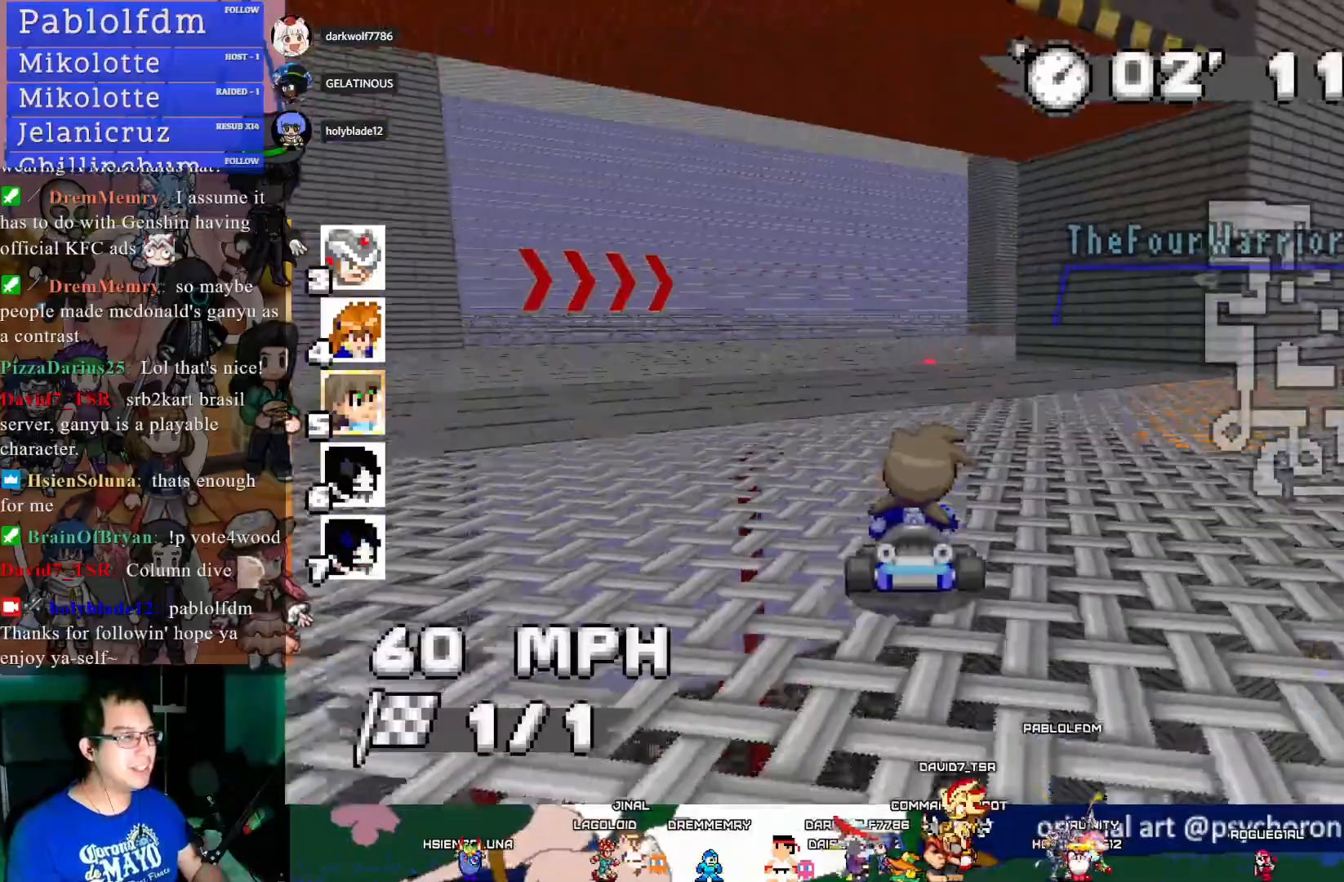
{"buttons": ["CROSS", "R1"], "left_stick": "center", "right_stick": "center", "events": [[367, "left_stick", "center"]]}
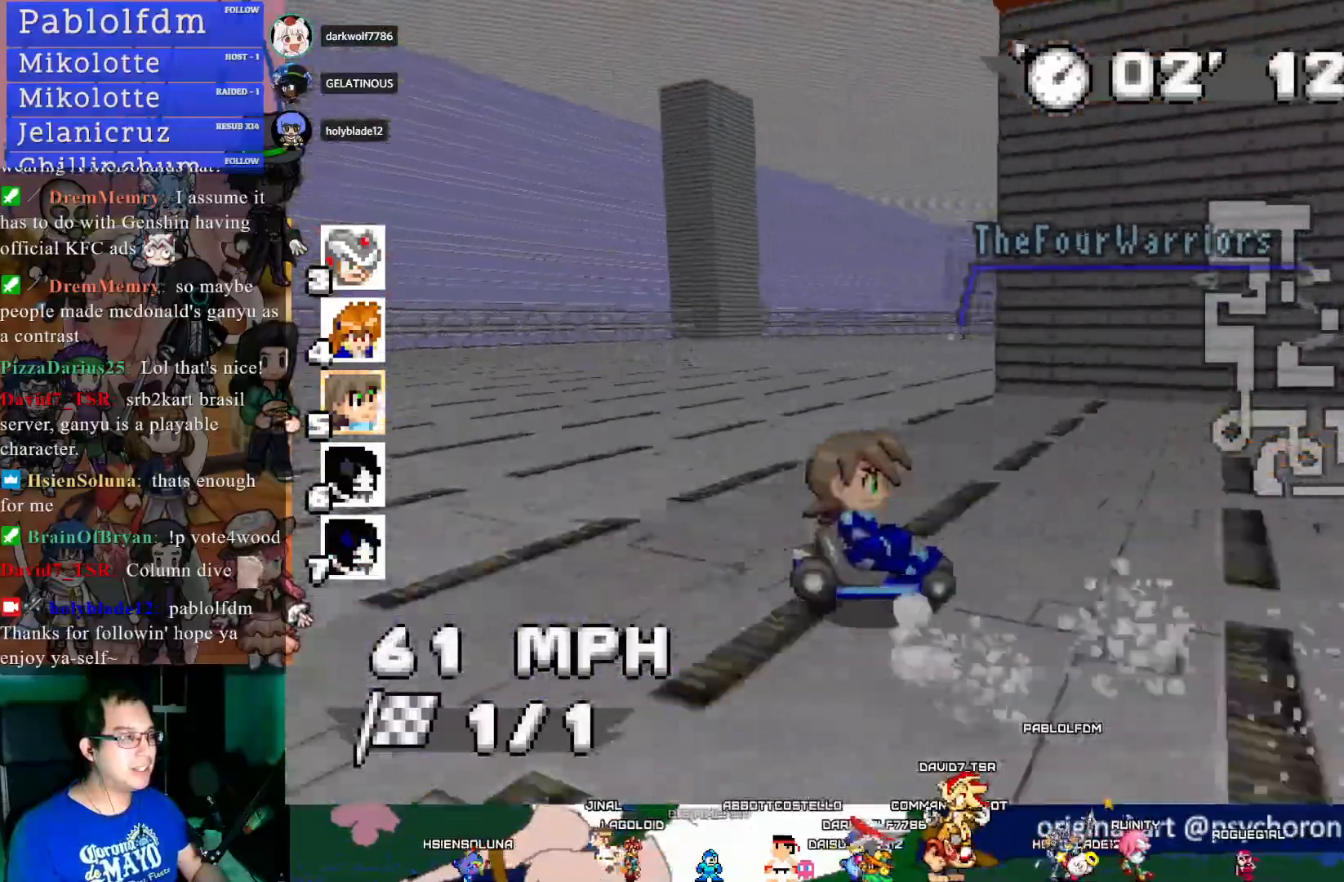
{"buttons": ["CROSS", "R1"], "left_stick": "right", "right_stick": "center", "events": [[50, "left_stick", "right"], [117, "left_stick", "center"], [417, "left_stick", "right"]]}
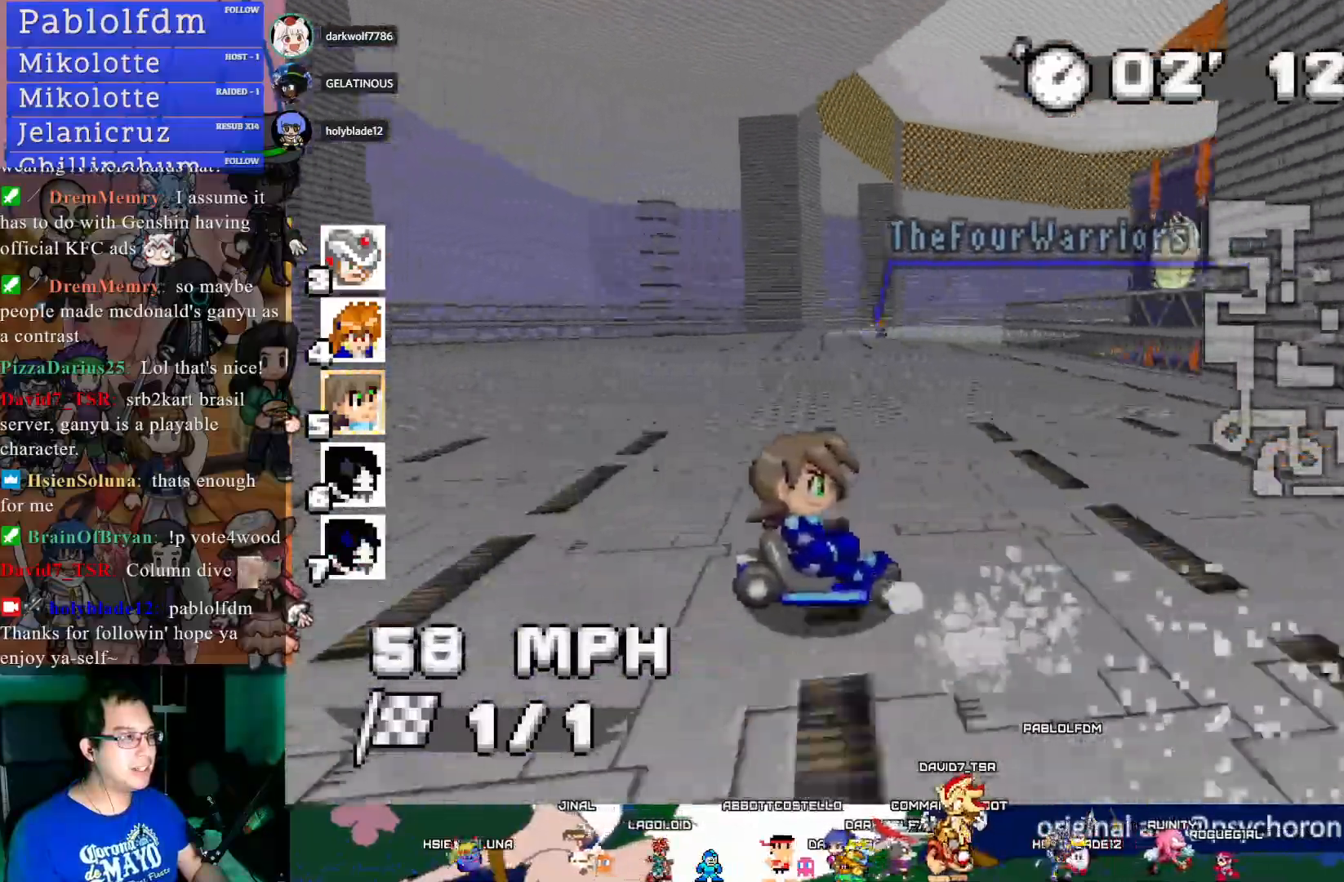
{"buttons": ["CROSS"], "left_stick": "left", "right_stick": "center", "events": [[233, "R1", "up"], [267, "left_stick", "center"], [400, "left_stick", "left"]]}
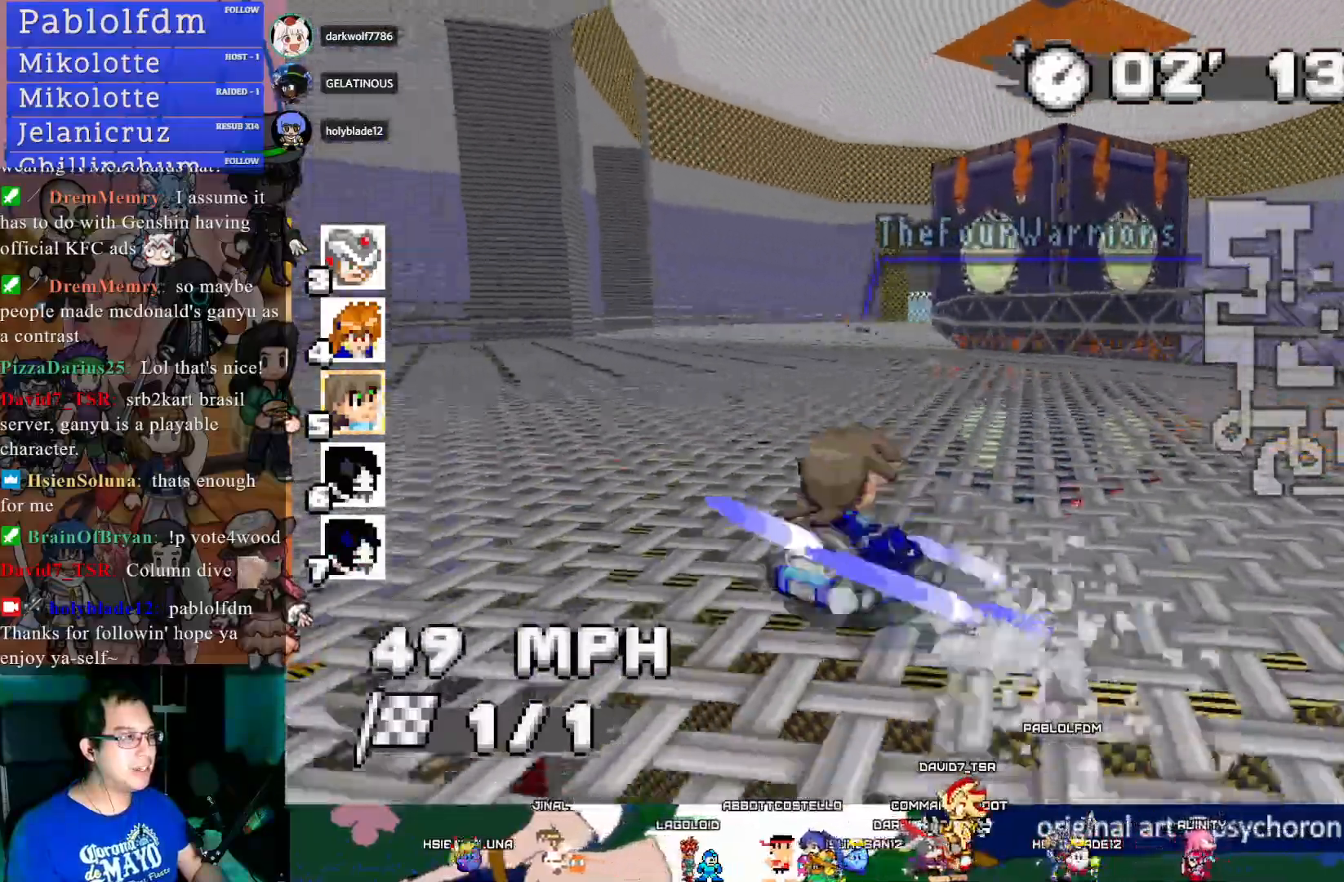
{"buttons": ["CROSS"], "left_stick": "center", "right_stick": "center", "events": [[17, "left_stick", "center"]]}